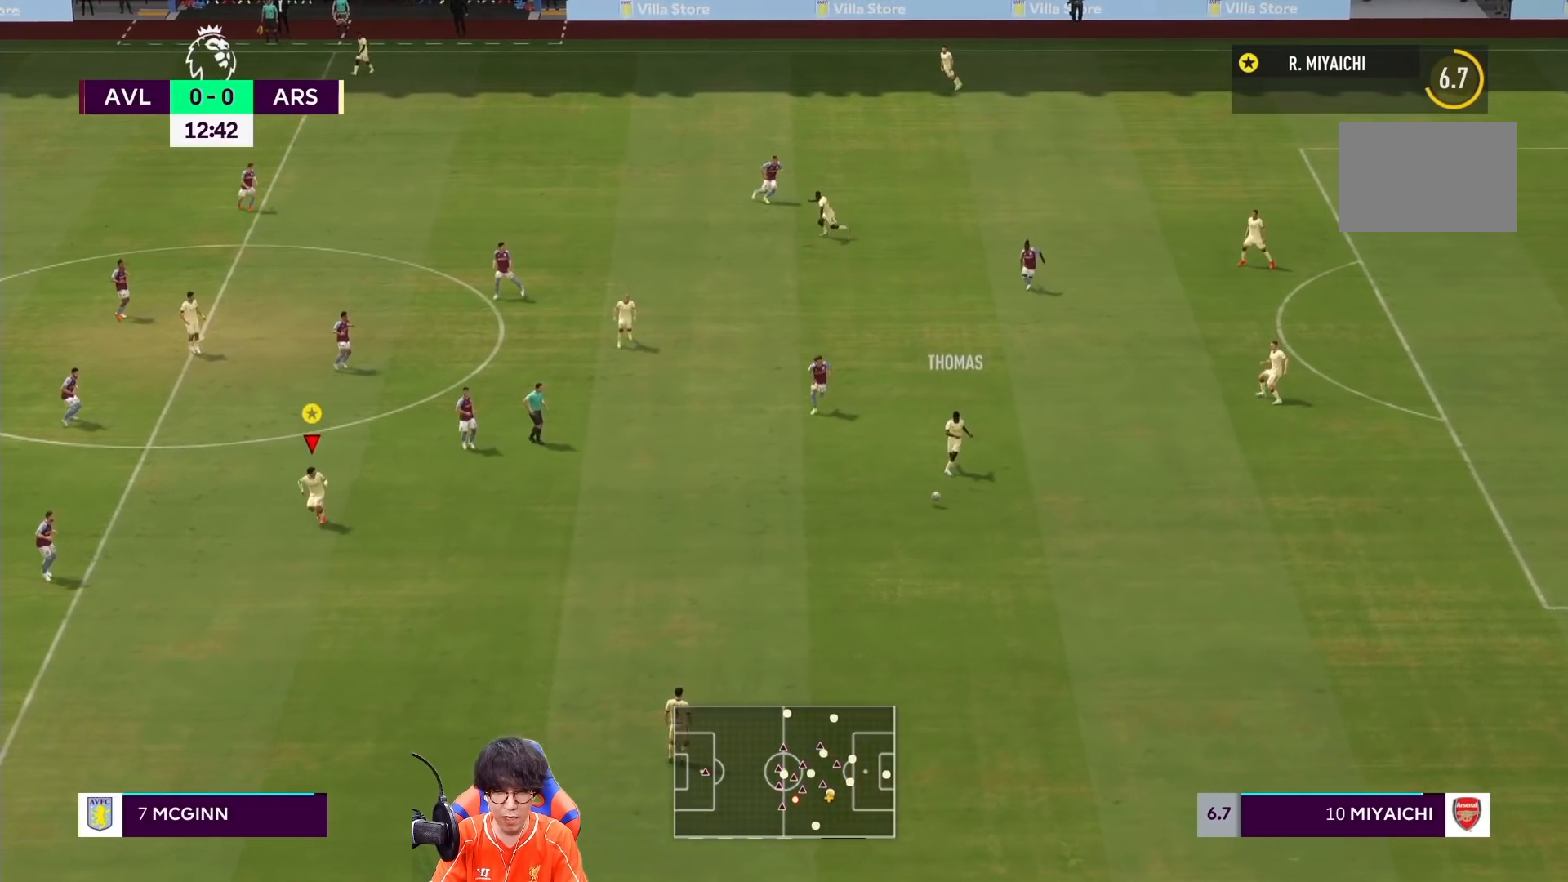
Gameplay with a controller (PlayStation layout); each line is a JSON object with the inputs held at the frame after it. "events" lists button and stick changes between this image and that frame as [ms after this image, input, new state], when the widget could be followed in between. Not read: L3 R3.
{"buttons": [], "left_stick": "down", "right_stick": "center", "events": []}
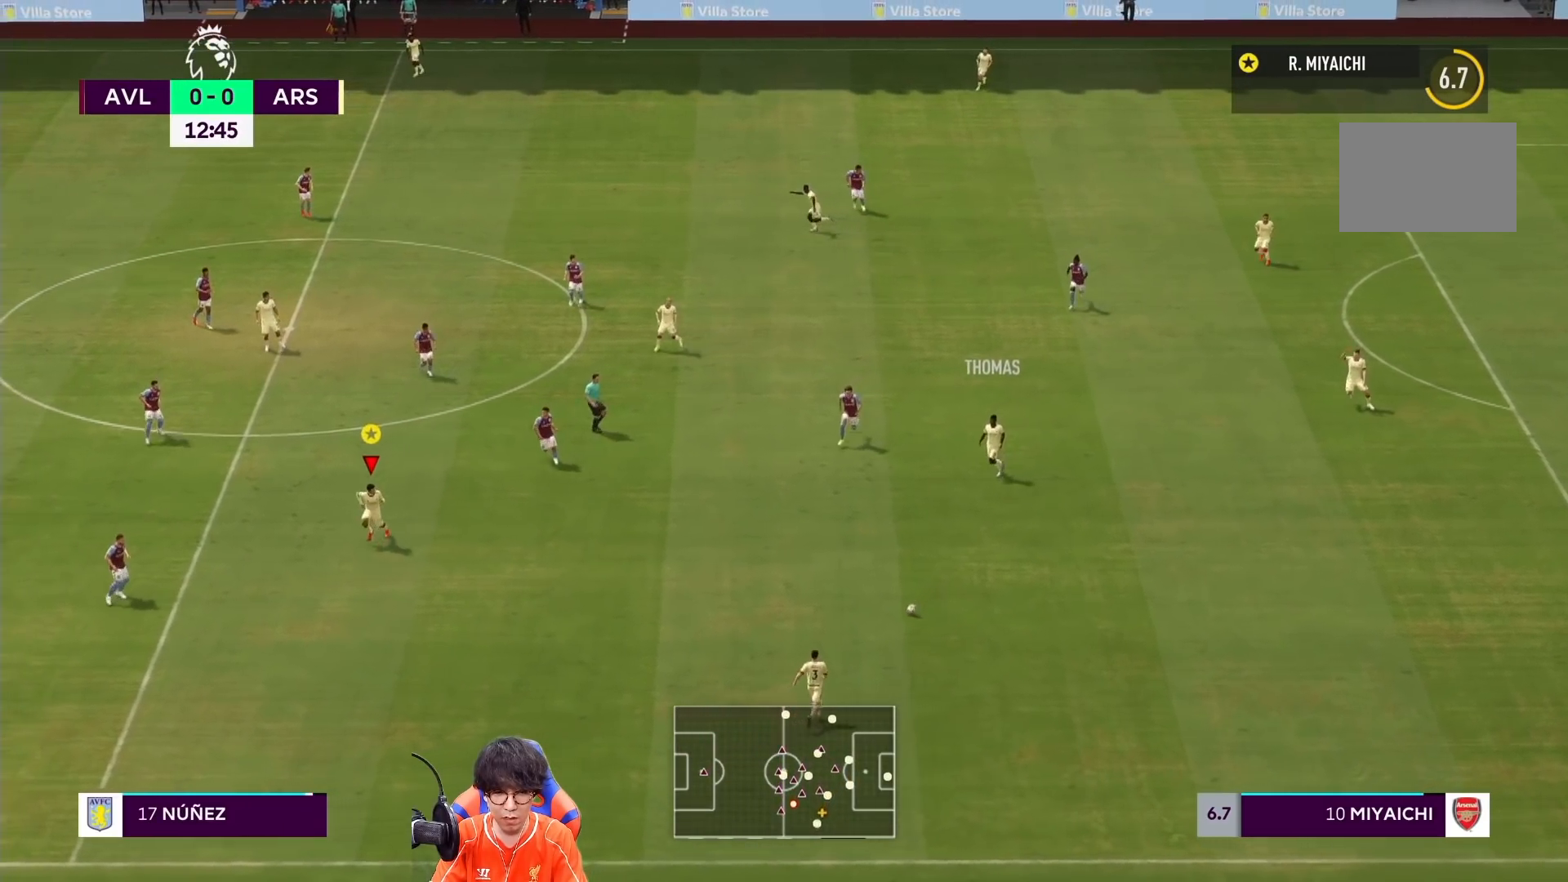
{"buttons": [], "left_stick": "down", "right_stick": "center", "events": []}
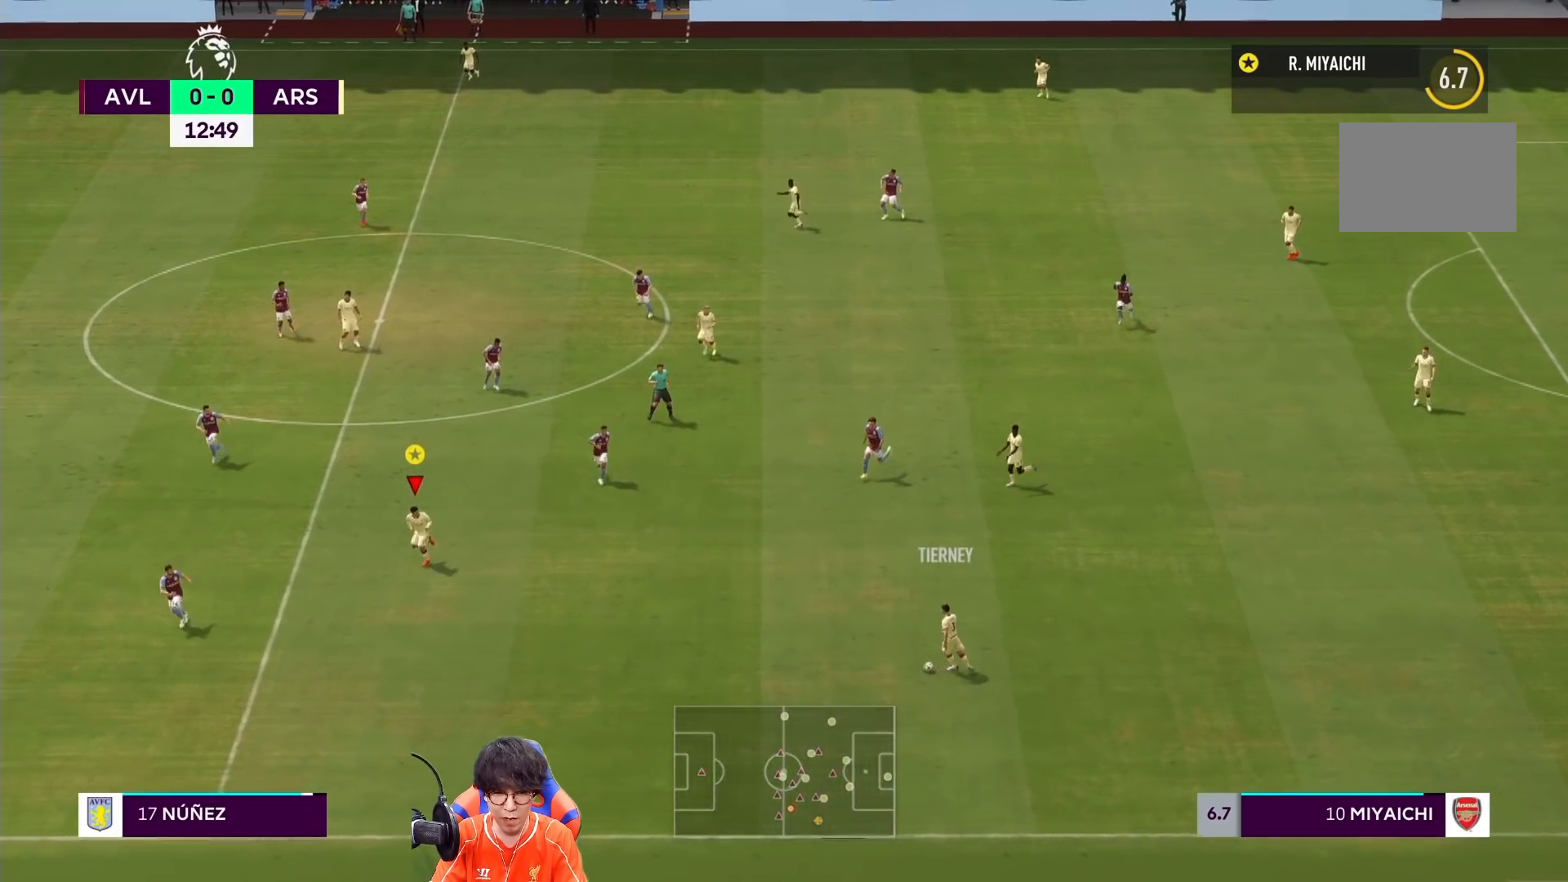
{"buttons": [], "left_stick": "left", "right_stick": "center", "events": [[17, "left_stick", "down-left"], [50, "CROSS", "down"], [183, "left_stick", "left"], [217, "CROSS", "up"]]}
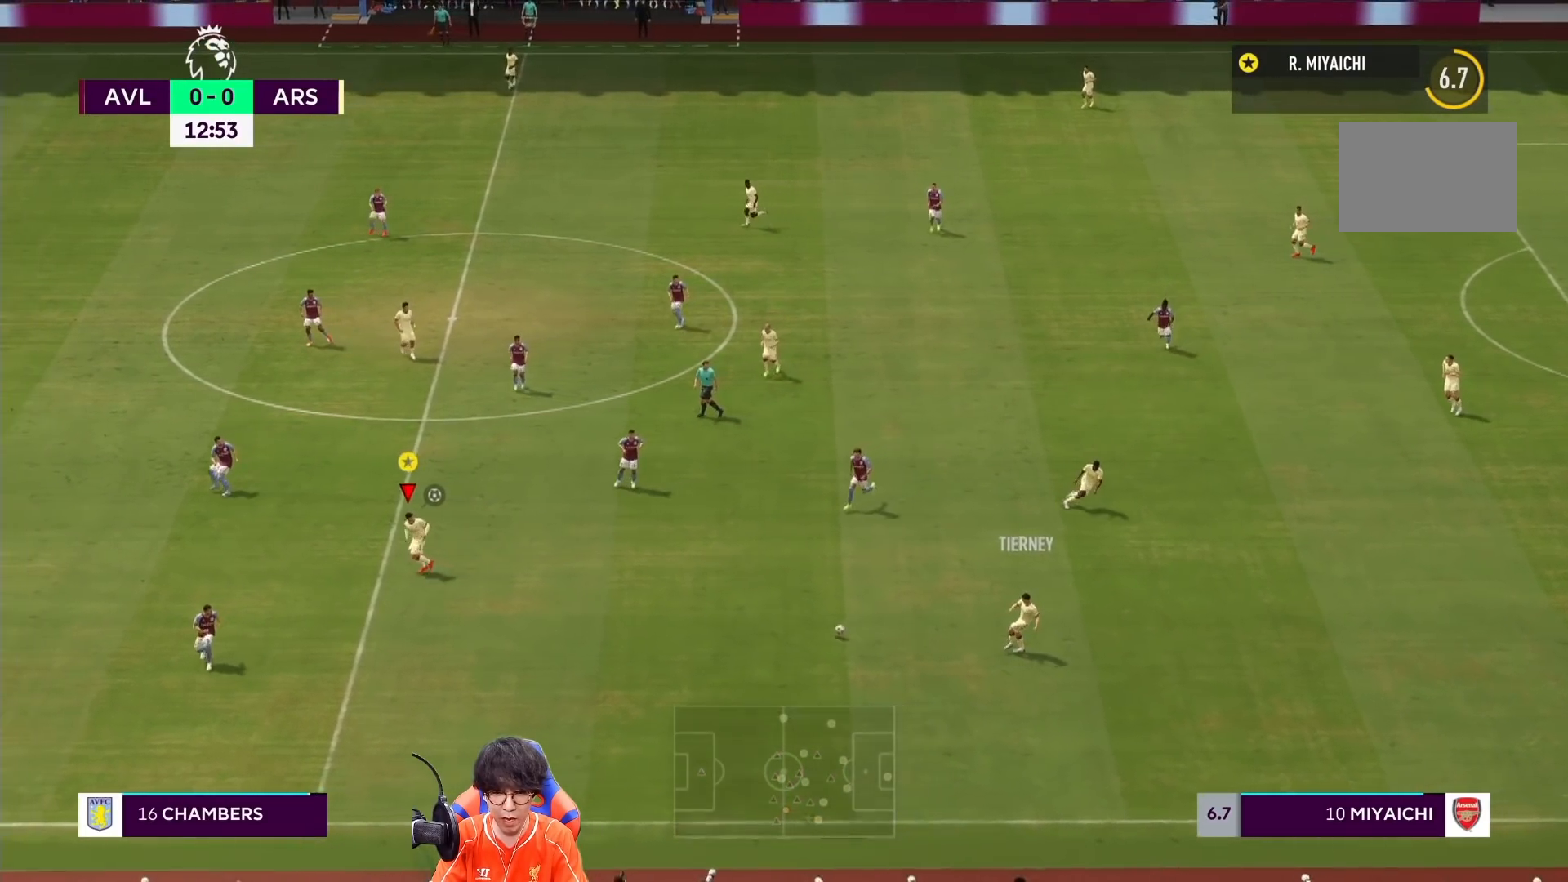
{"buttons": [], "left_stick": "left", "right_stick": "center", "events": []}
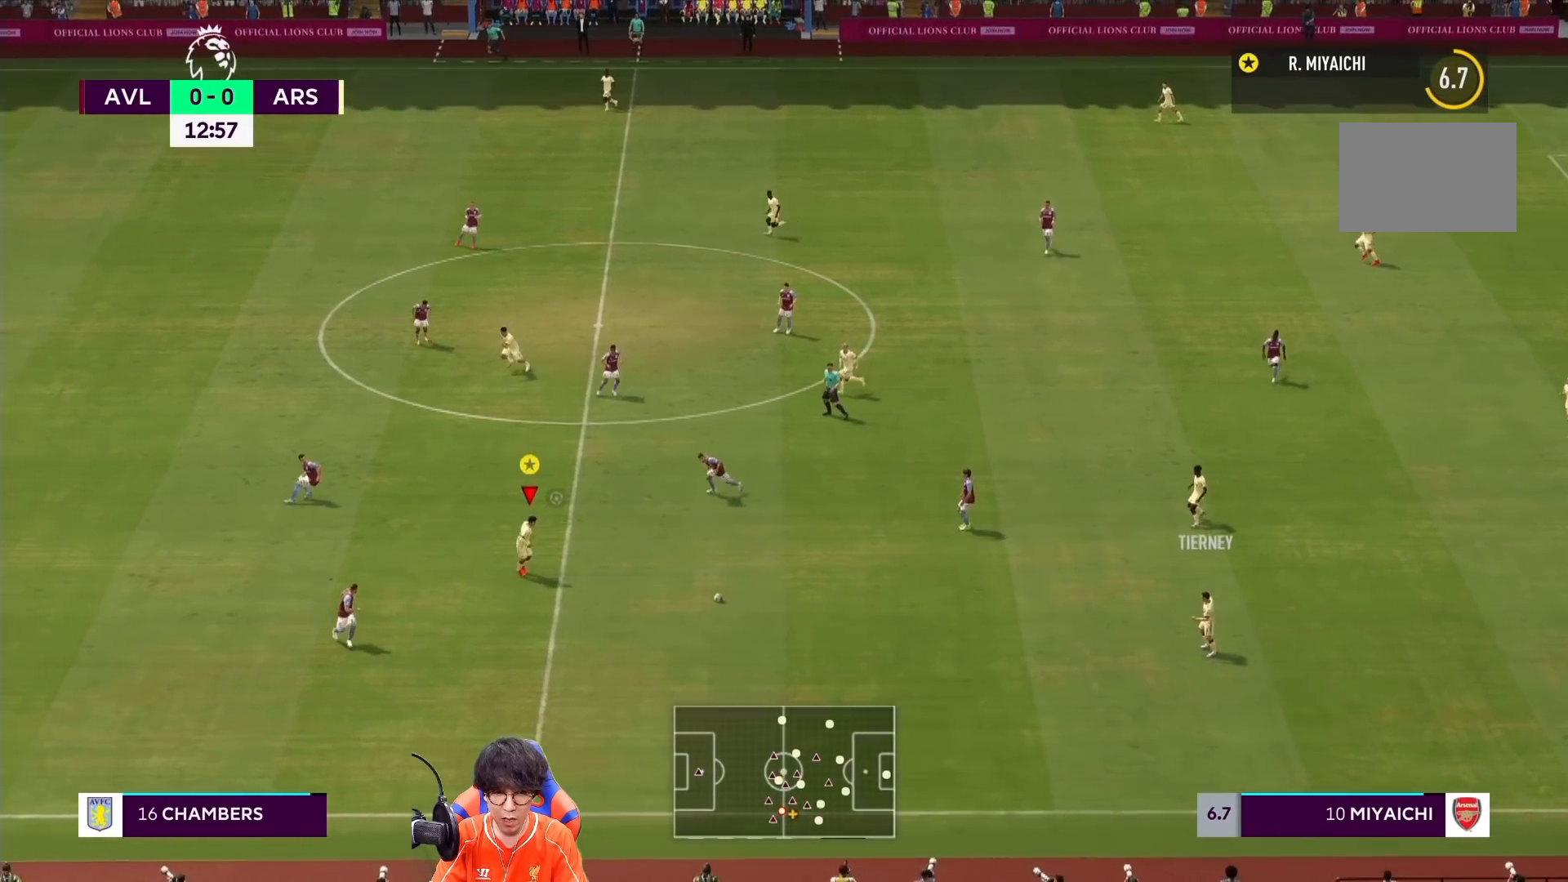
{"buttons": [], "left_stick": "up-left", "right_stick": "center", "events": [[100, "left_stick", "up-left"]]}
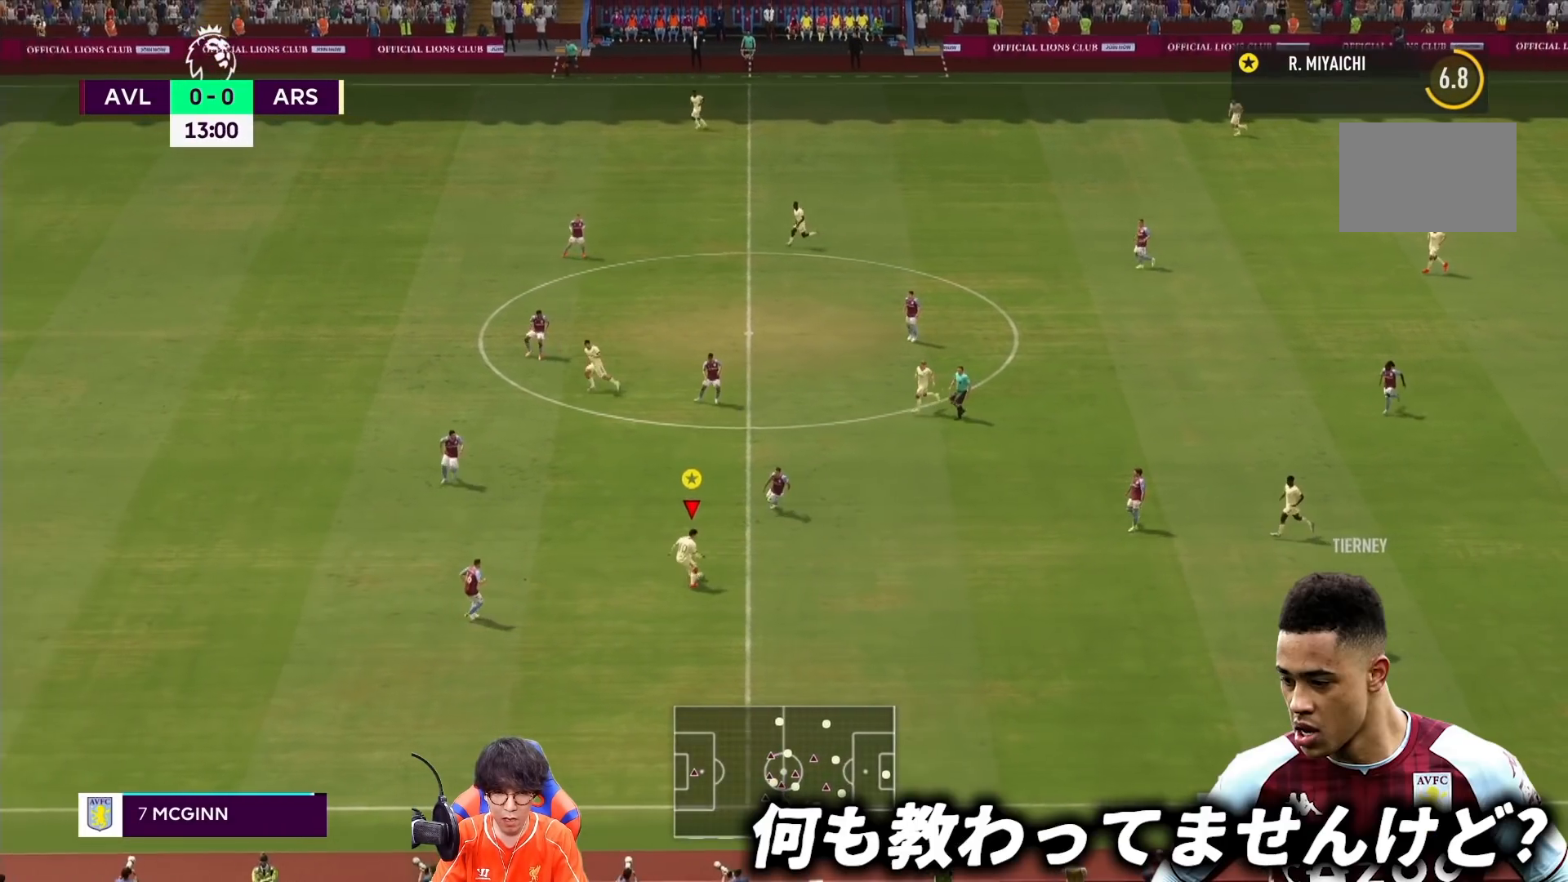
{"buttons": [], "left_stick": "down-left", "right_stick": "center", "events": [[17, "left_stick", "left"], [467, "left_stick", "down-left"]]}
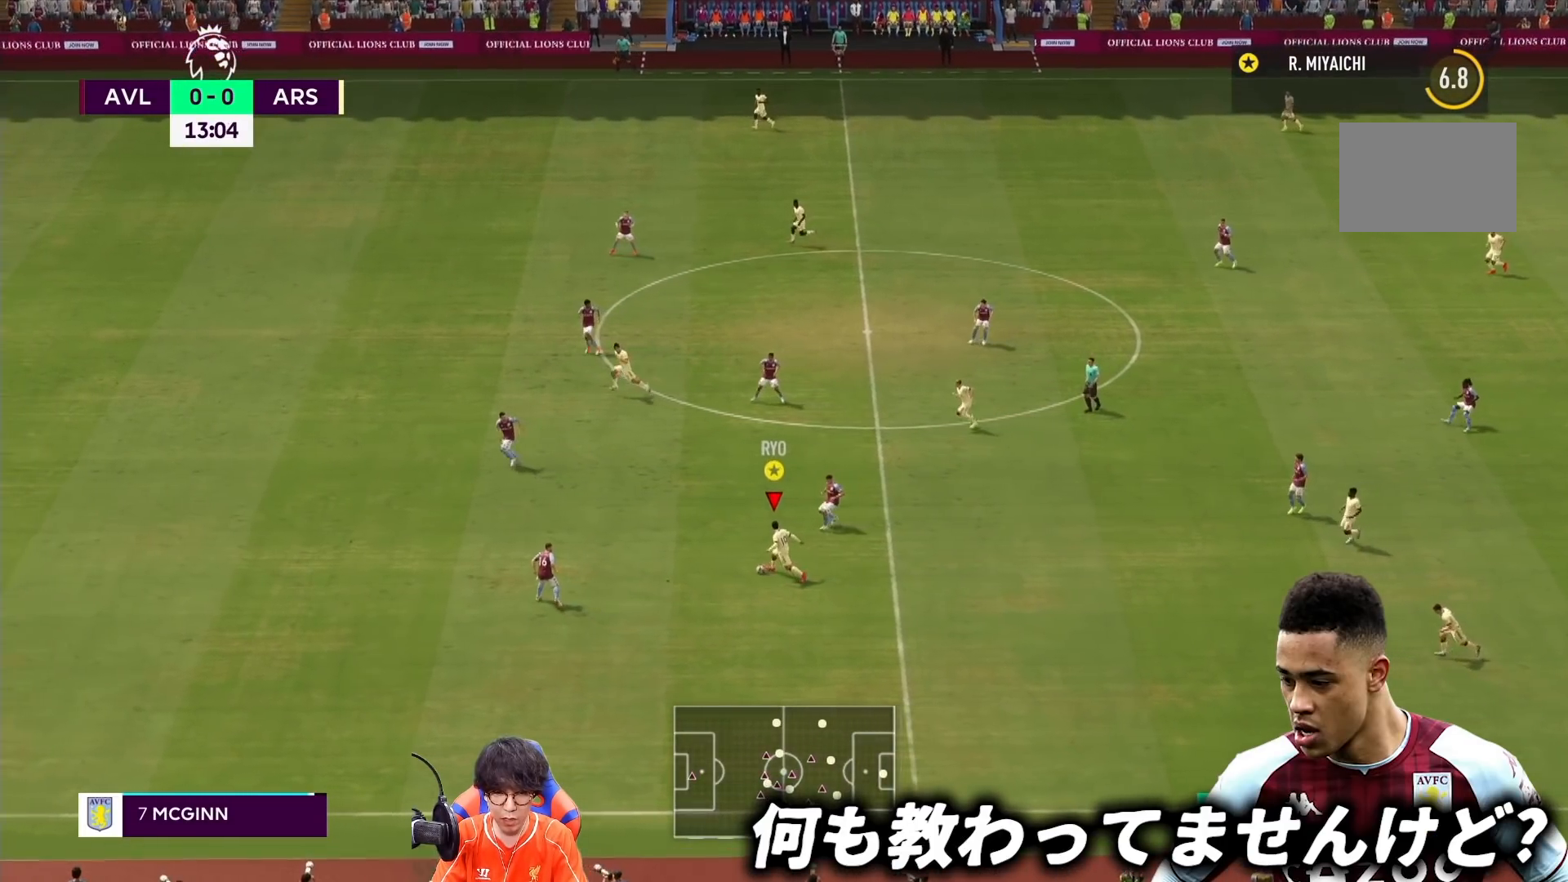
{"buttons": ["CROSS"], "left_stick": "down-left", "right_stick": "center", "events": [[483, "CROSS", "down"]]}
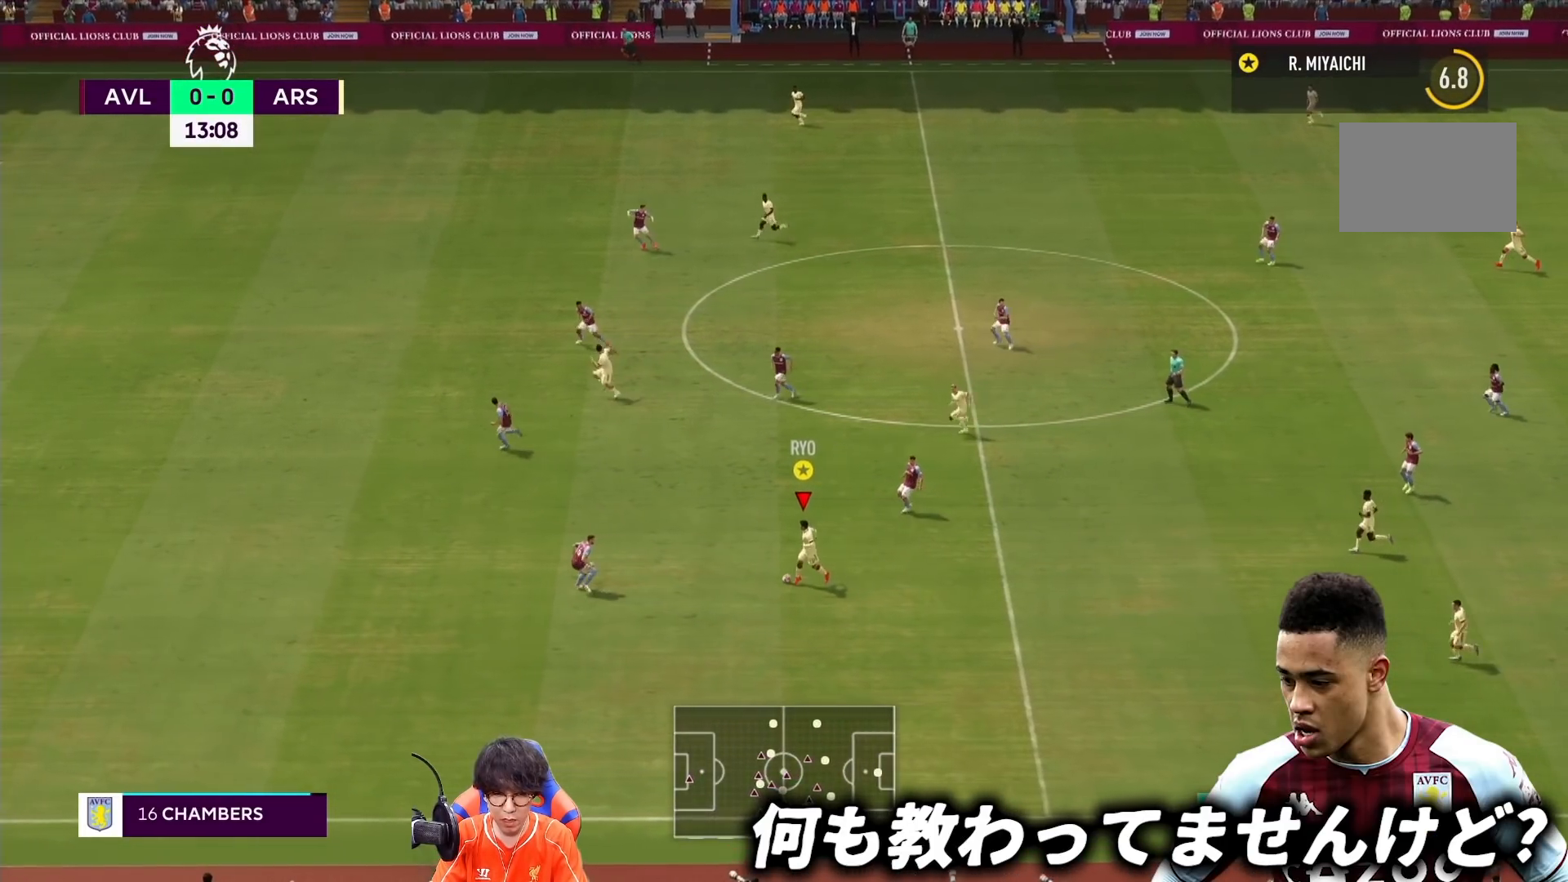
{"buttons": [], "left_stick": "center", "right_stick": "center", "events": [[17, "left_stick", "up"], [33, "R2", "down"], [200, "CROSS", "up"], [200, "R2", "up"], [200, "left_stick", "center"]]}
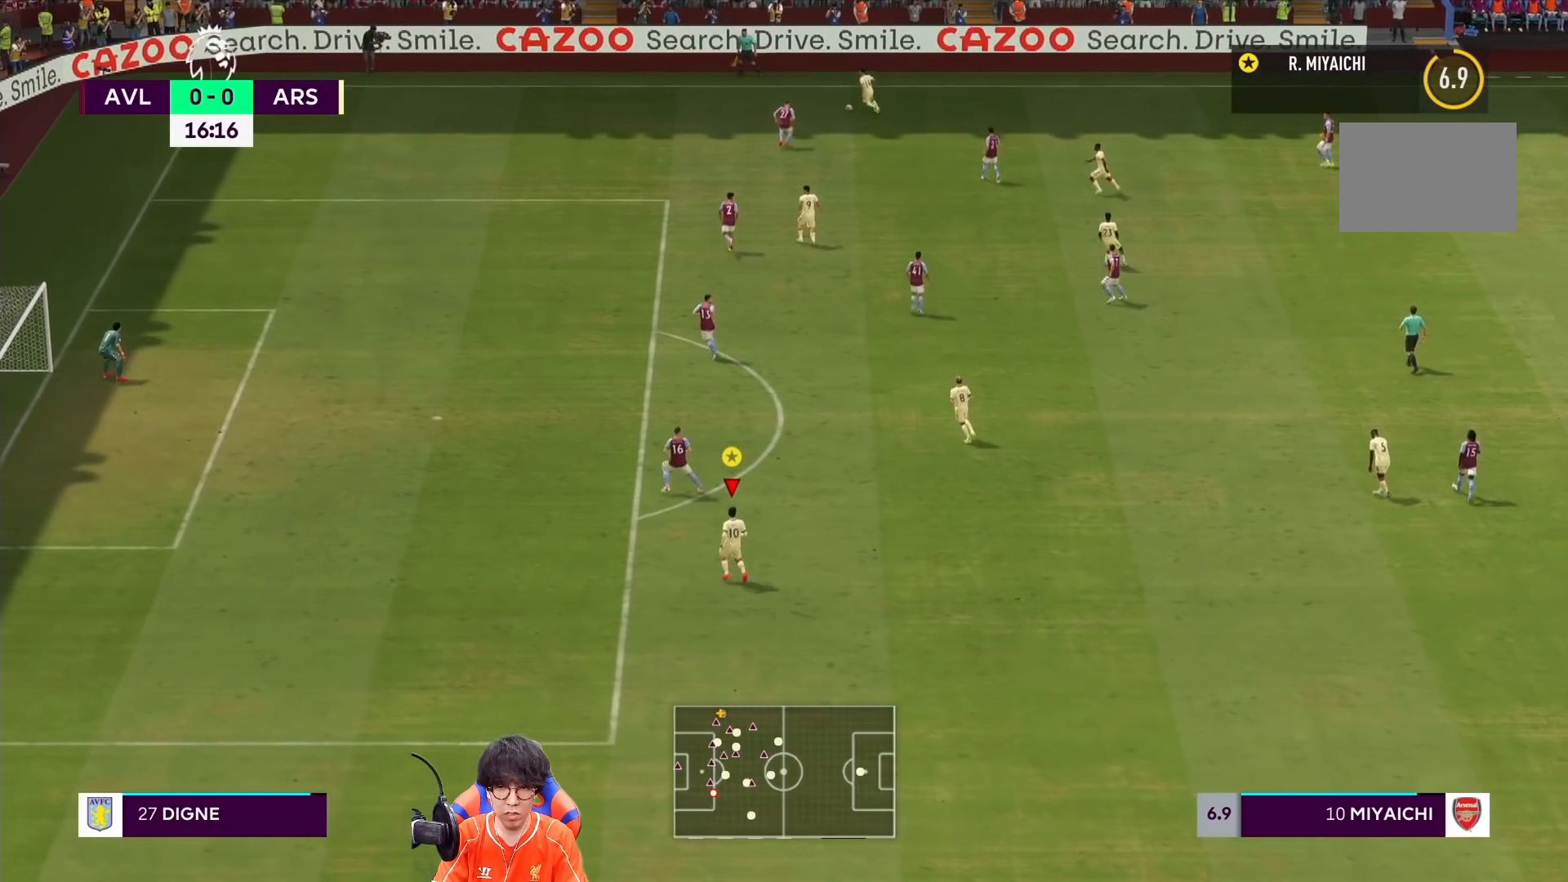
{"buttons": [], "left_stick": "center", "right_stick": "center", "events": []}
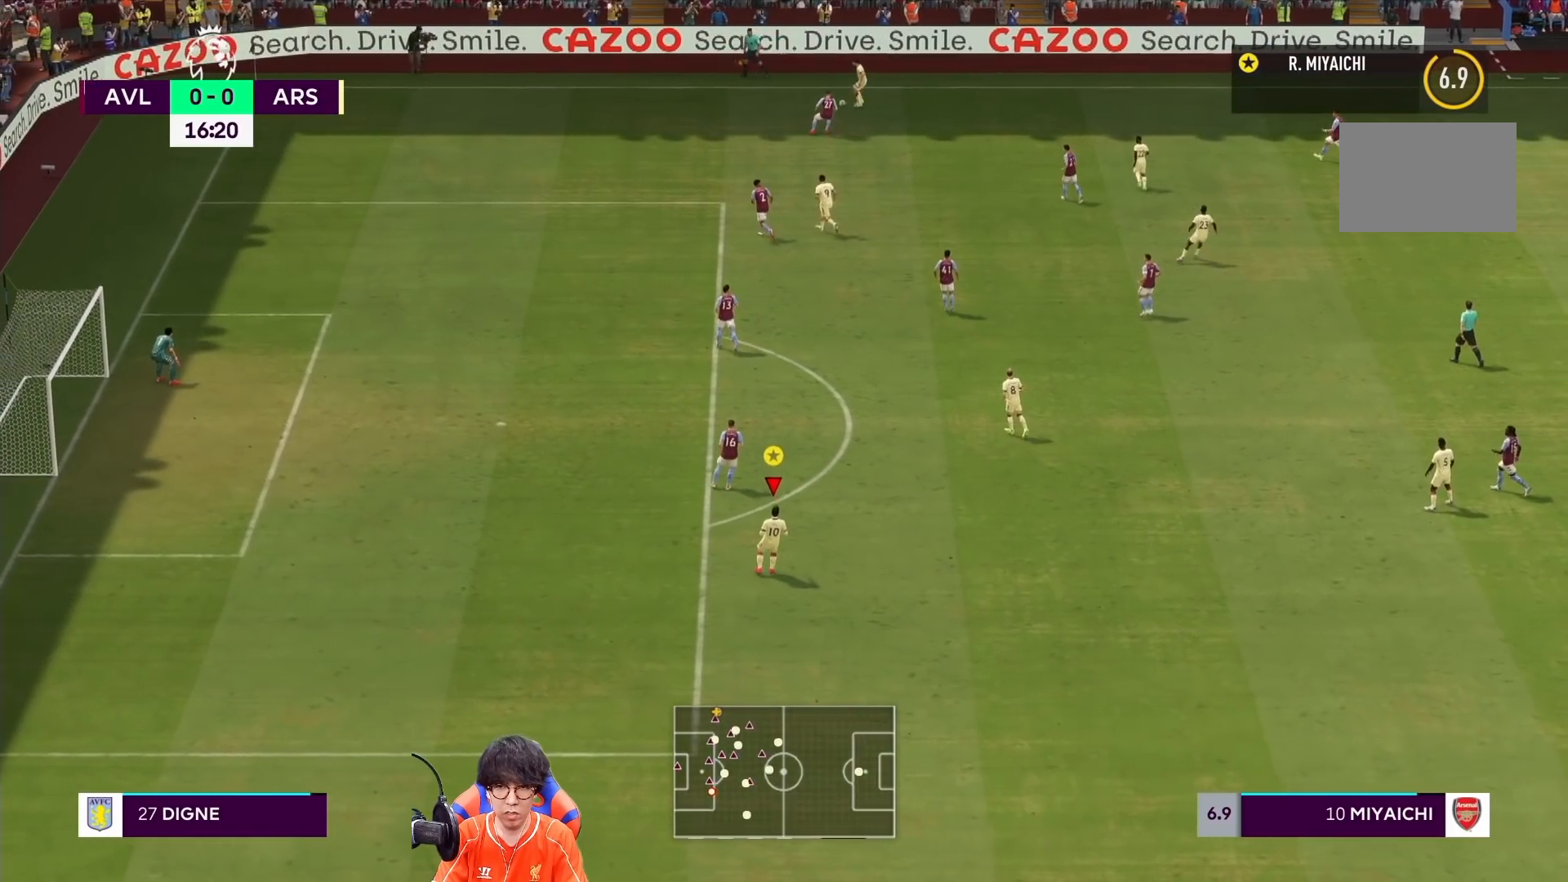
{"buttons": [], "left_stick": "center", "right_stick": "center", "events": []}
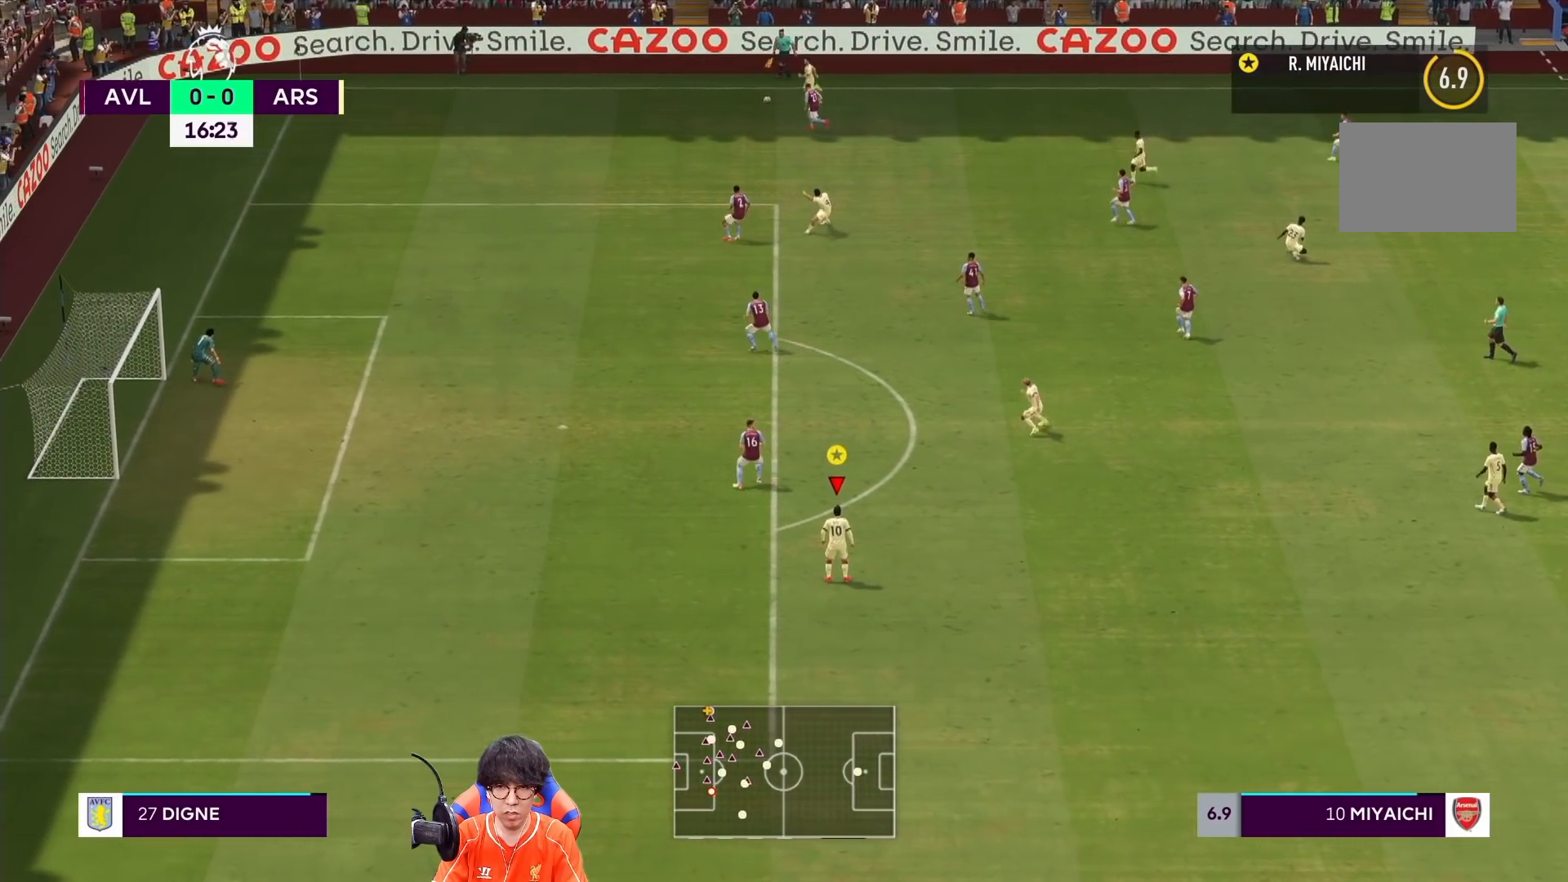
{"buttons": ["R1"], "left_stick": "left", "right_stick": "center", "events": [[183, "R1", "down"], [183, "left_stick", "left"]]}
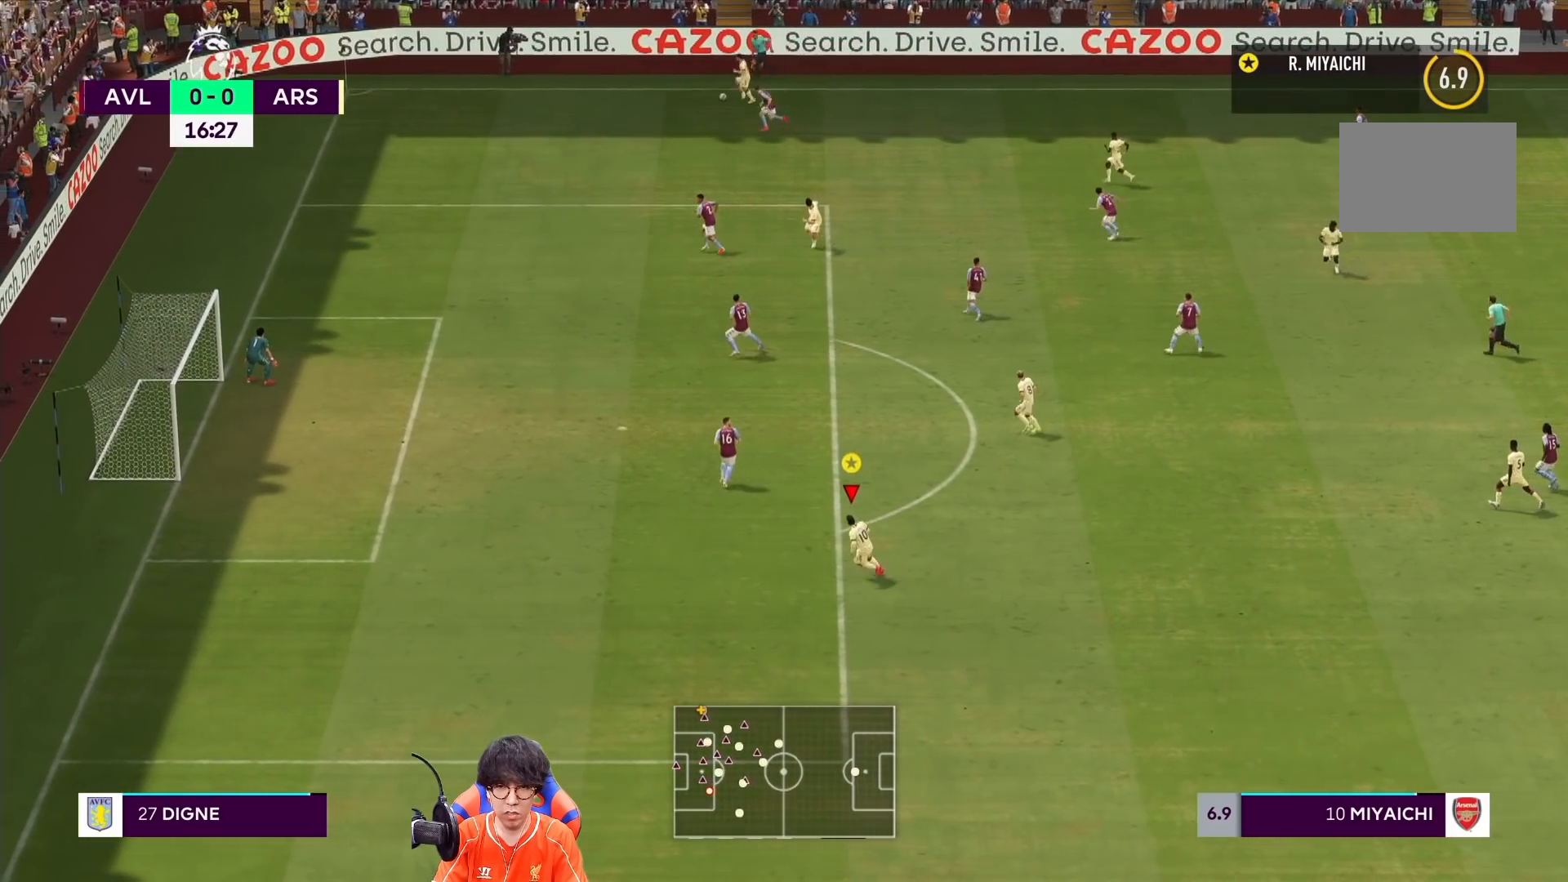
{"buttons": ["CIRCLE", "R1"], "left_stick": "up-left", "right_stick": "center", "events": [[417, "CIRCLE", "down"], [467, "left_stick", "up-left"]]}
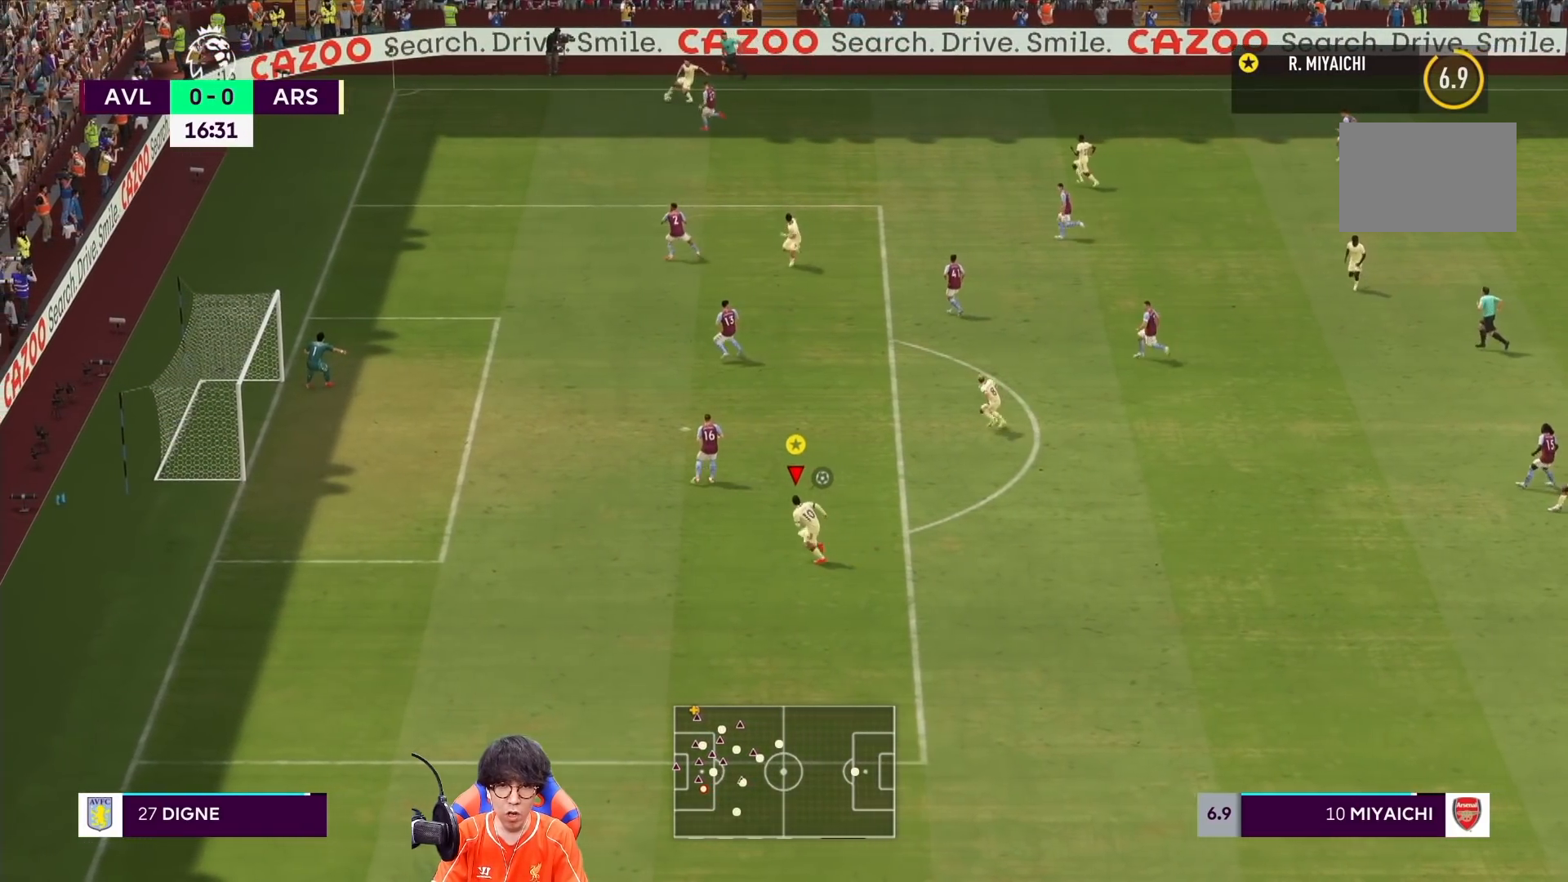
{"buttons": ["R1"], "left_stick": "up", "right_stick": "center", "events": [[100, "left_stick", "up"], [250, "CIRCLE", "up"]]}
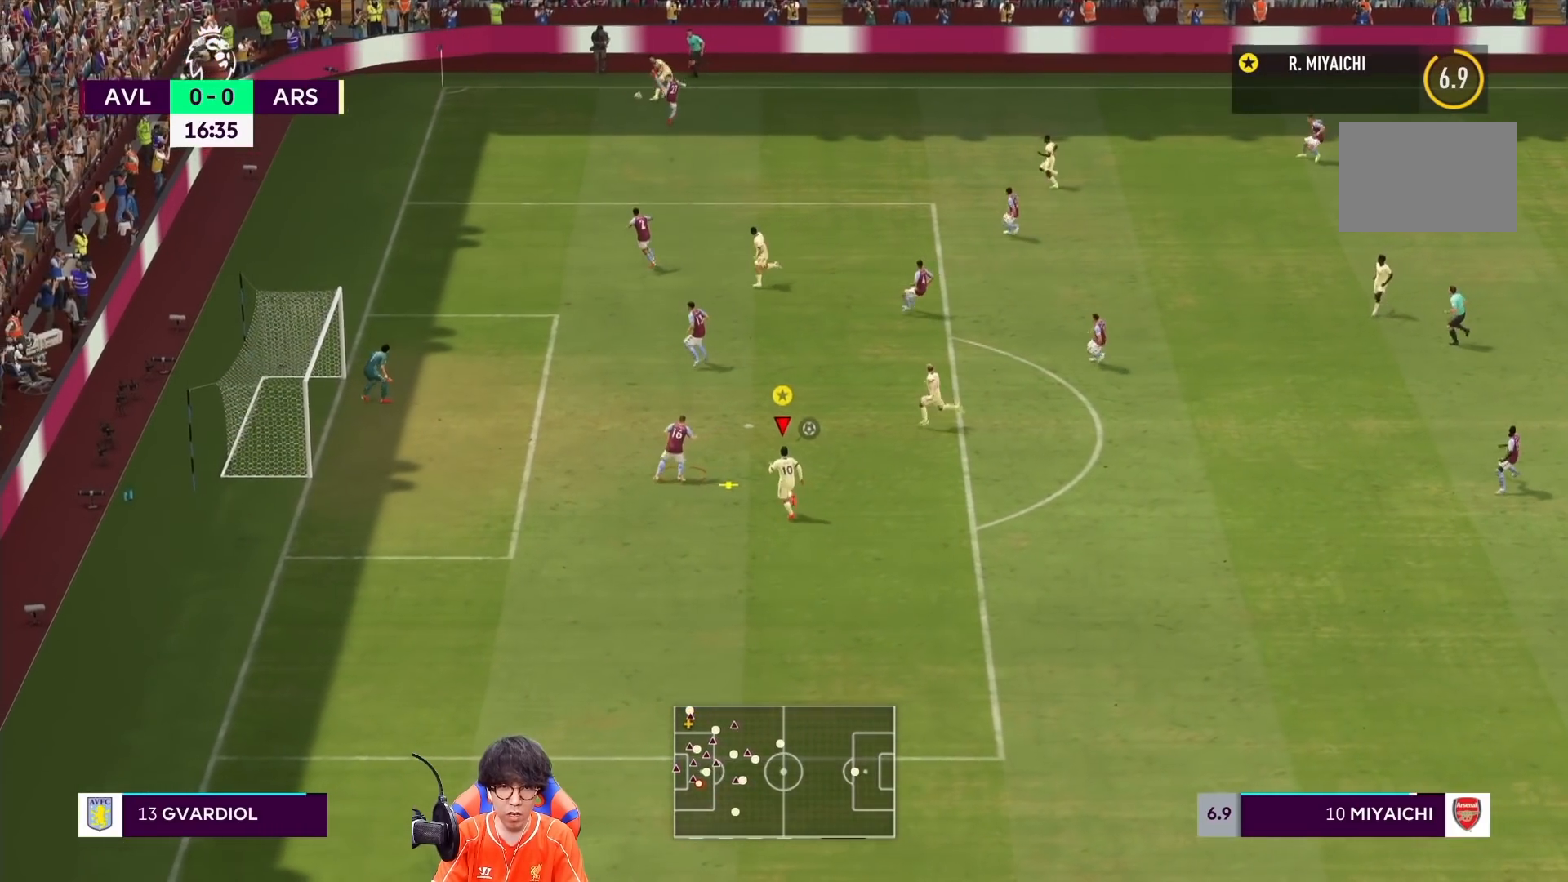
{"buttons": [], "left_stick": "up", "right_stick": "center", "events": [[383, "R1", "up"]]}
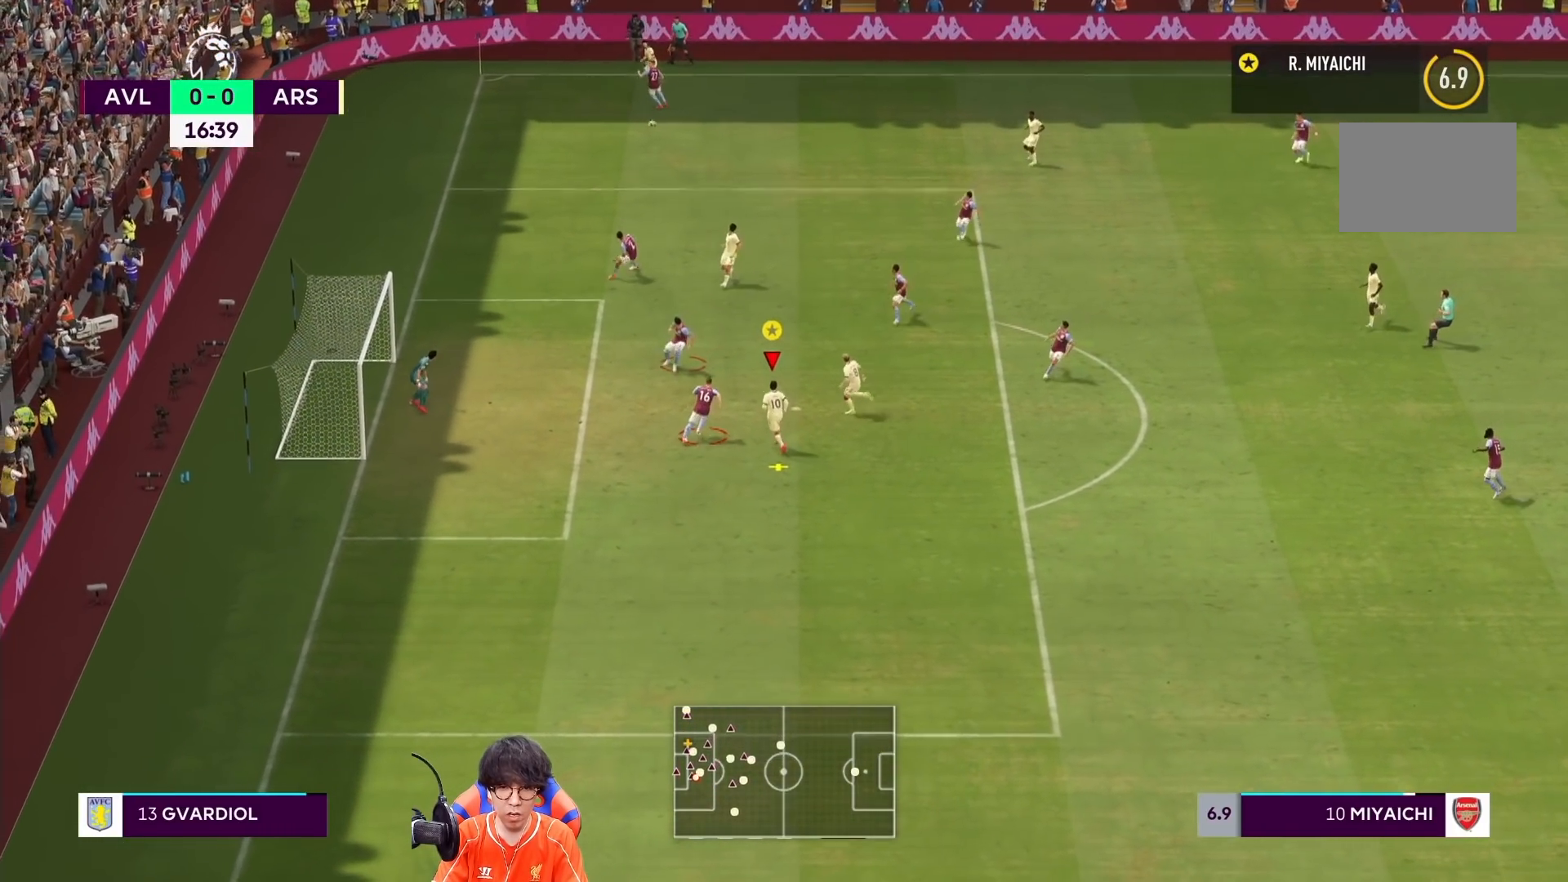
{"buttons": ["SQUARE"], "left_stick": "left", "right_stick": "center", "events": [[133, "left_stick", "up-left"], [150, "SQUARE", "down"], [317, "left_stick", "left"], [350, "SQUARE", "up"], [383, "SQUARE", "down"]]}
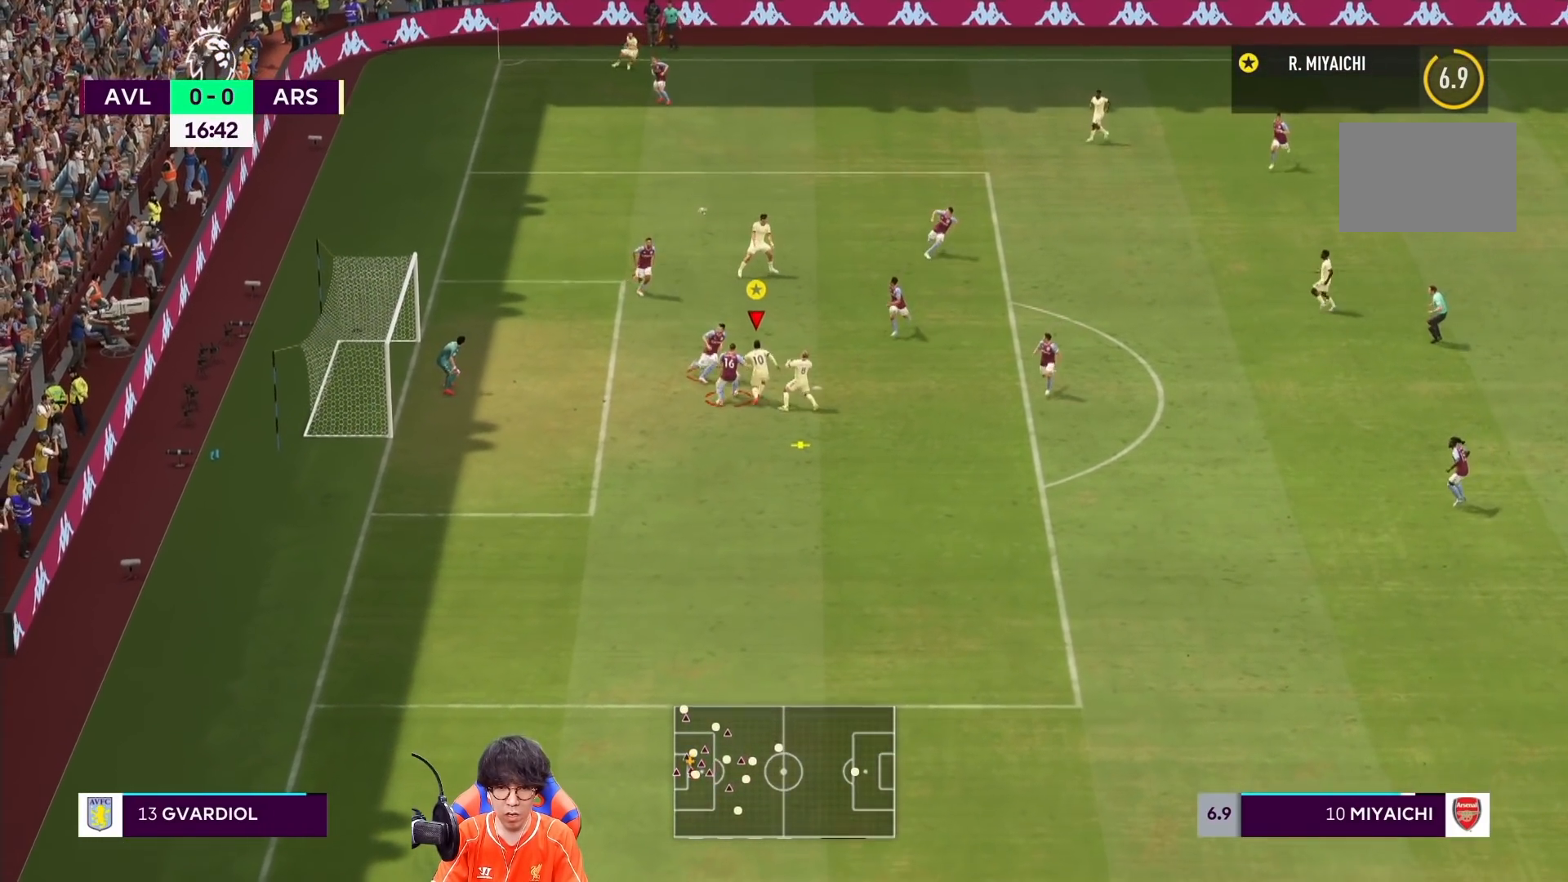
{"buttons": [], "left_stick": "left", "right_stick": "center", "events": [[83, "SQUARE", "up"]]}
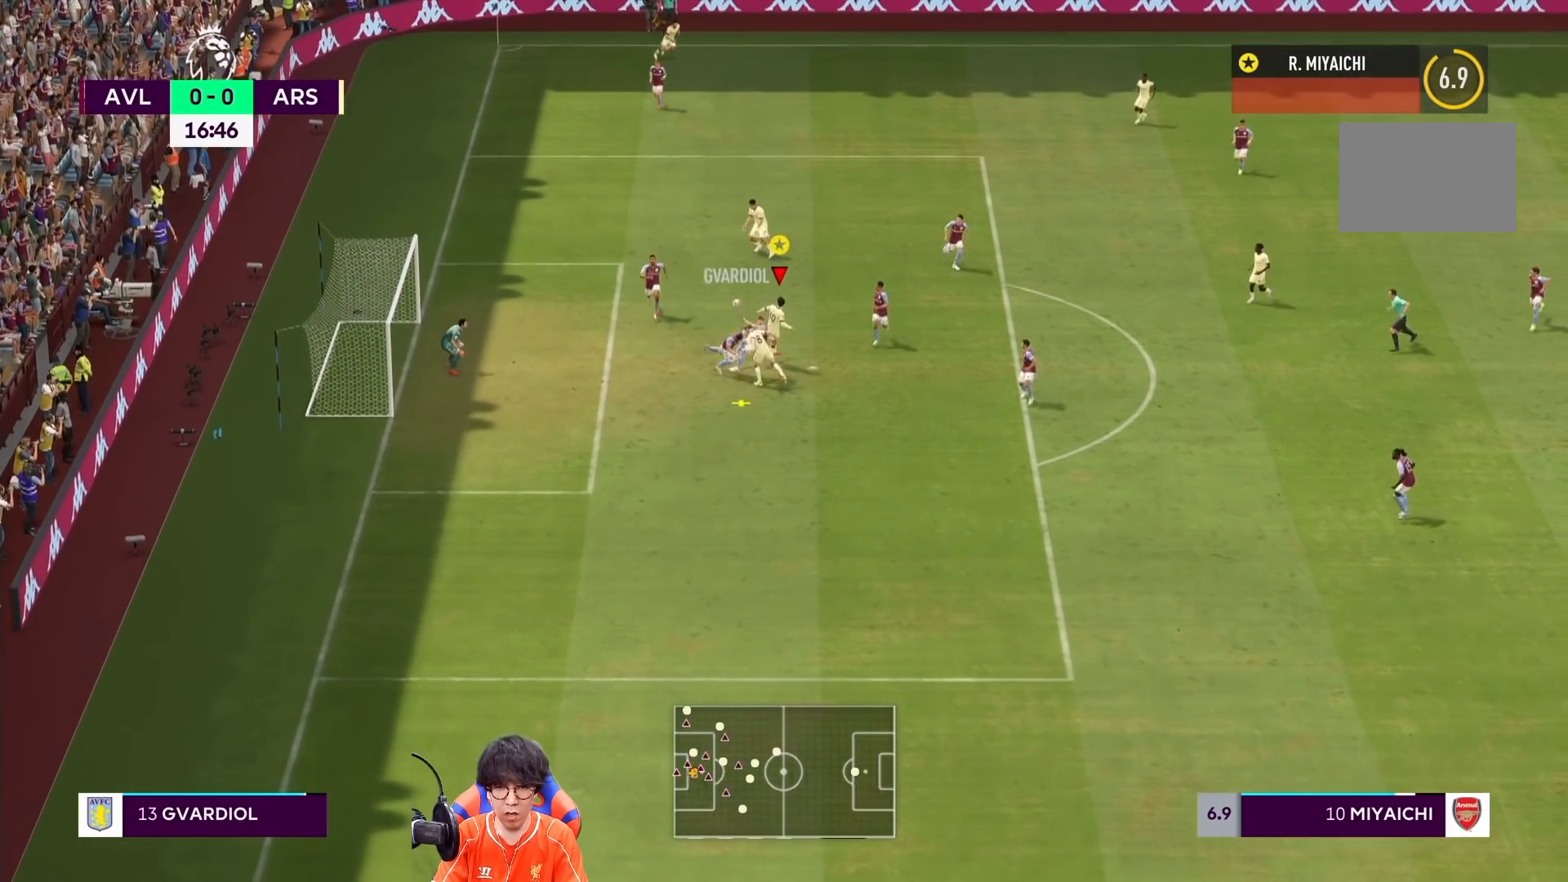
{"buttons": ["R1"], "left_stick": "down", "right_stick": "center", "events": [[350, "left_stick", "down"], [450, "R1", "down"]]}
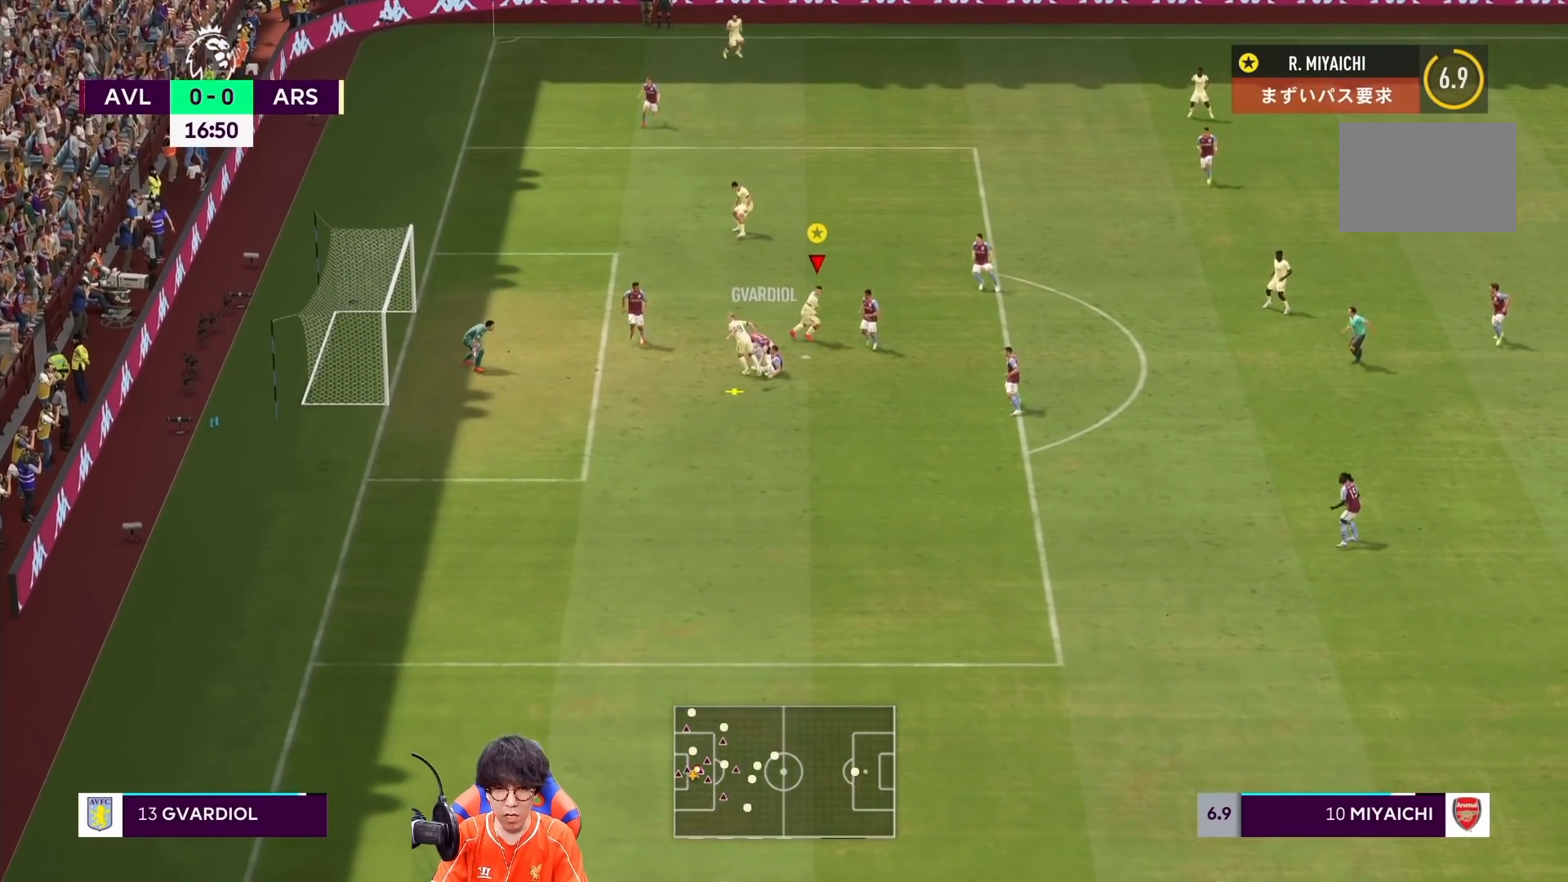
{"buttons": ["SQUARE"], "left_stick": "down", "right_stick": "center", "events": [[250, "R1", "up"], [250, "SQUARE", "down"], [417, "SQUARE", "up"], [483, "SQUARE", "down"]]}
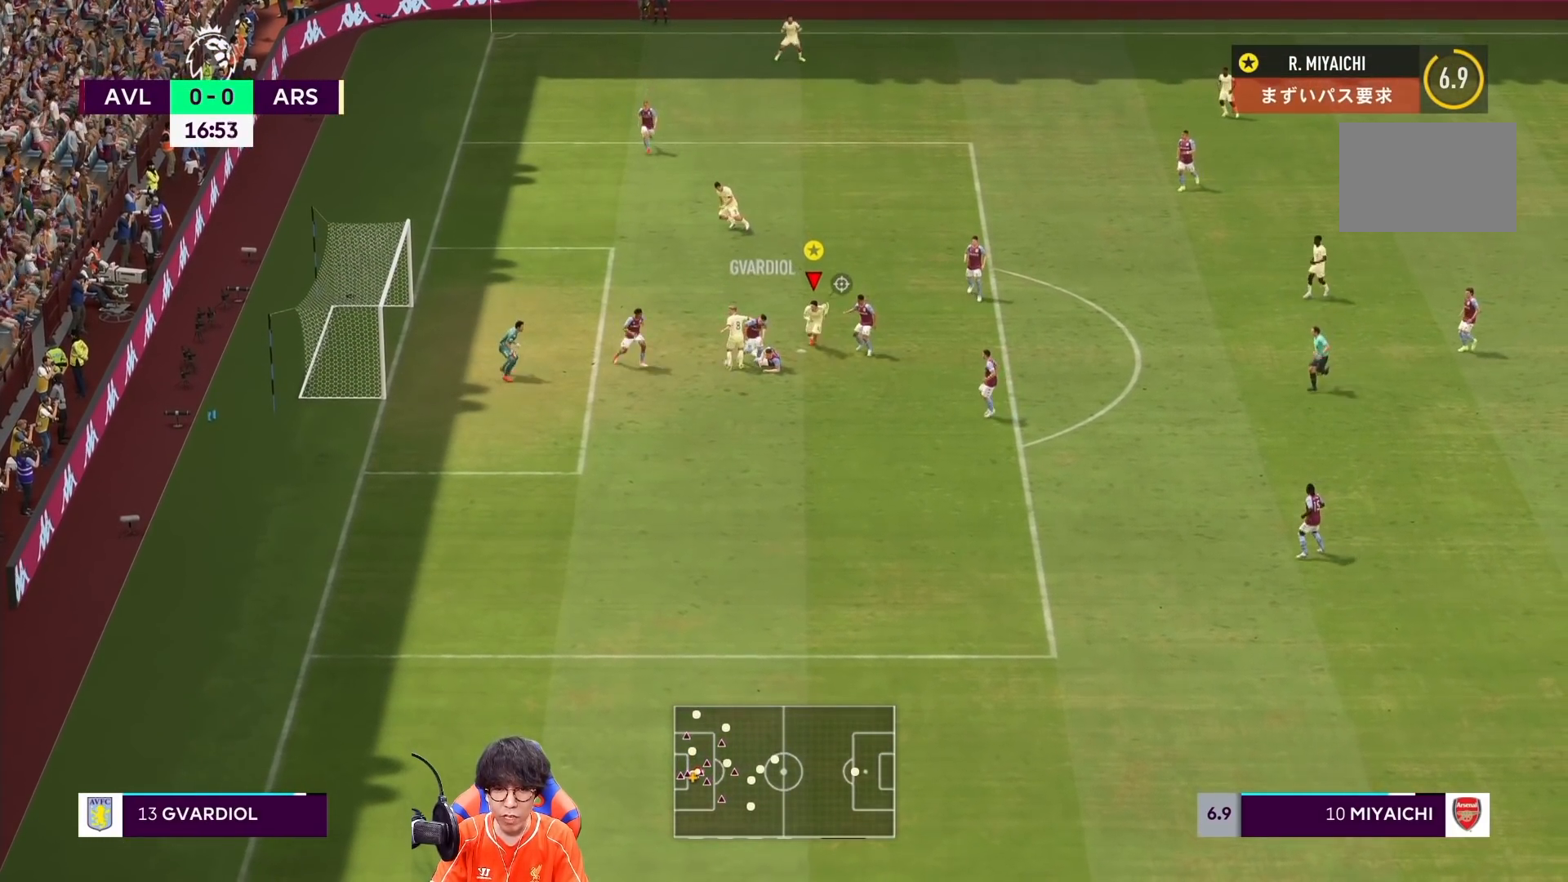
{"buttons": ["SQUARE"], "left_stick": "down", "right_stick": "center", "events": [[150, "SQUARE", "up"], [183, "SQUARE", "down"], [350, "SQUARE", "up"], [417, "SQUARE", "down"]]}
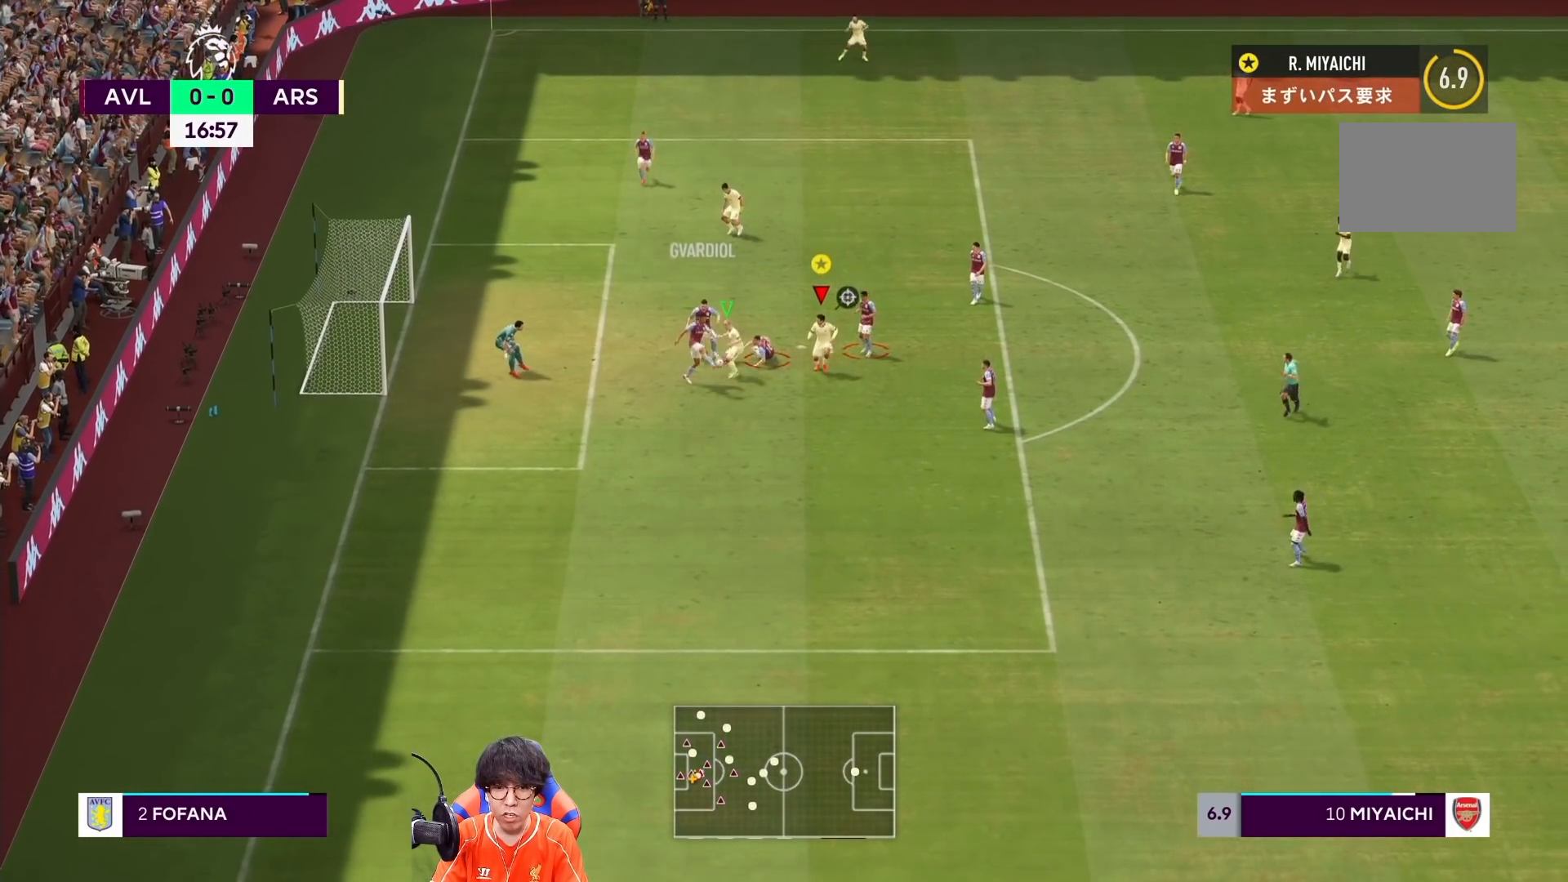
{"buttons": [], "left_stick": "down", "right_stick": "center", "events": [[83, "SQUARE", "up"]]}
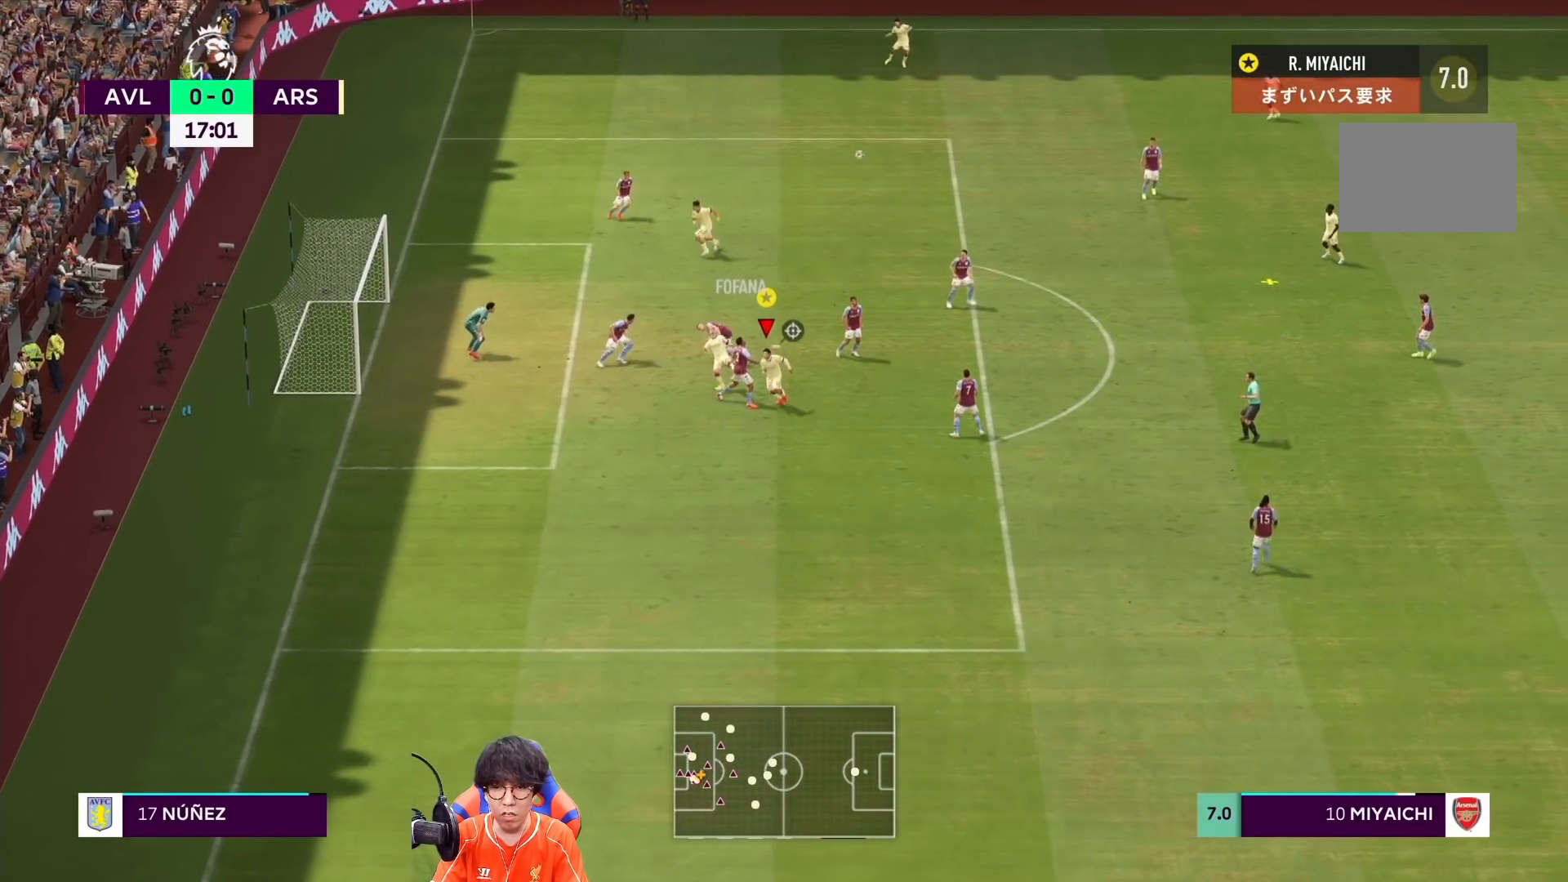
{"buttons": ["SQUARE"], "left_stick": "right", "right_stick": "center", "events": [[250, "SQUARE", "down"], [250, "left_stick", "right"]]}
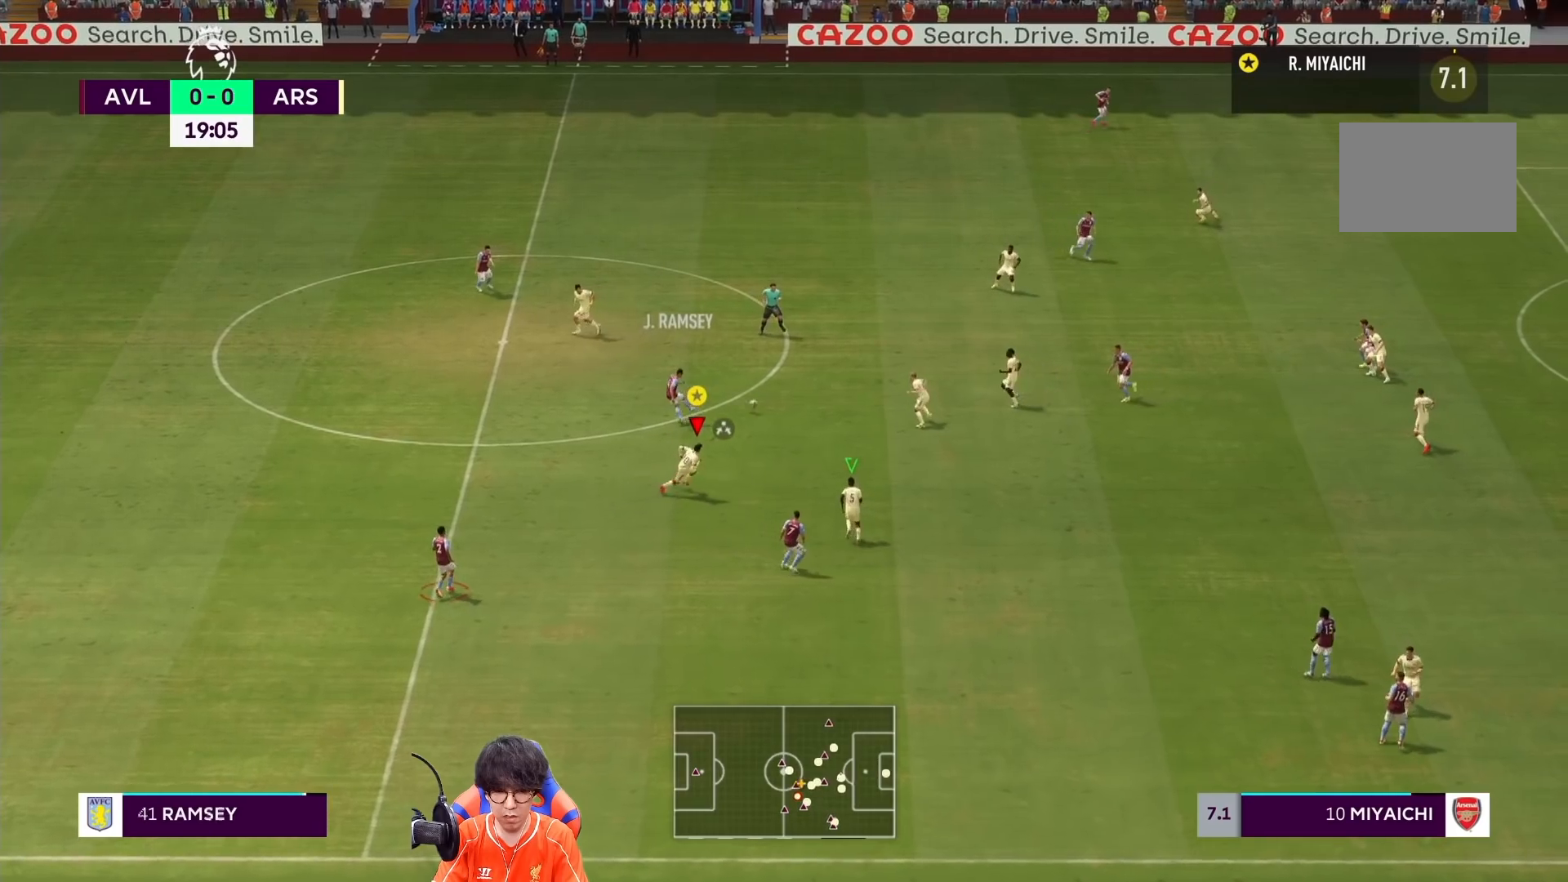
{"buttons": [], "left_stick": "right", "right_stick": "center", "events": [[383, "SQUARE", "up"]]}
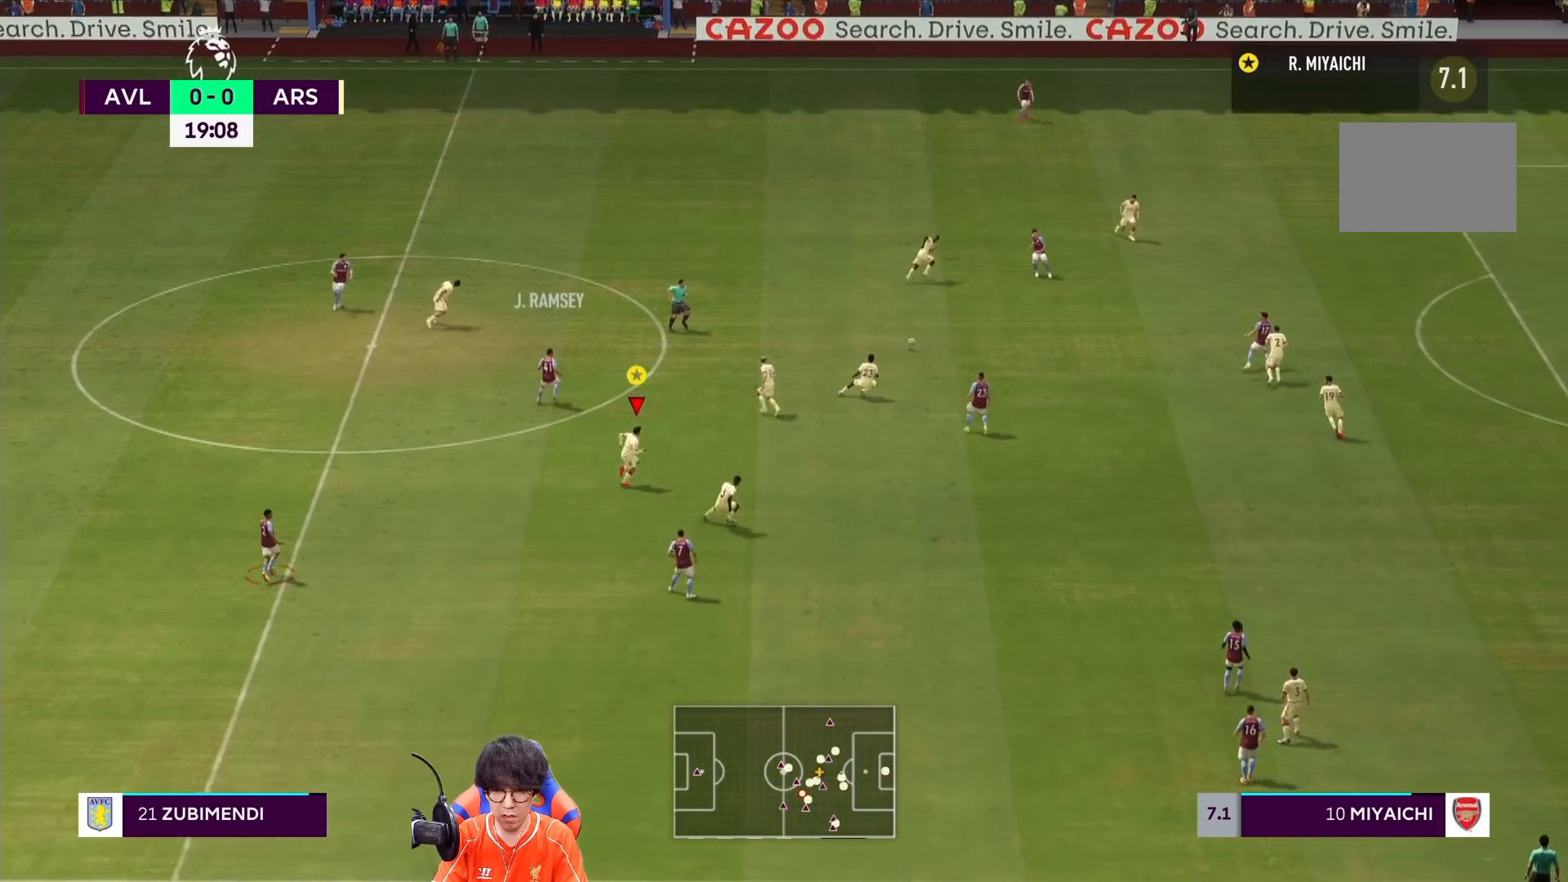
{"buttons": [], "left_stick": "right", "right_stick": "center", "events": []}
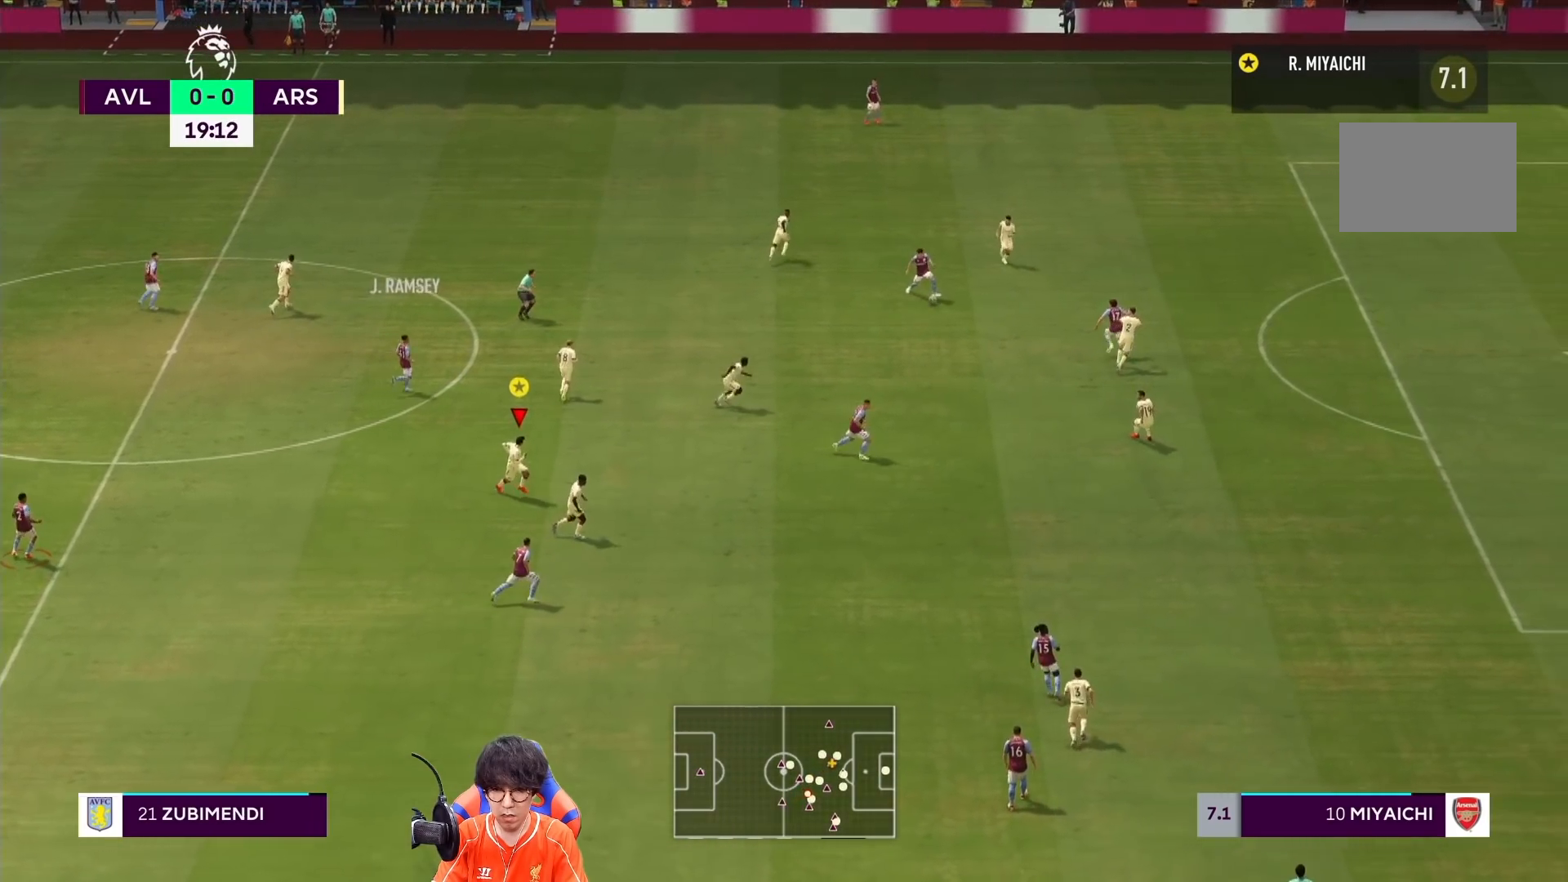
{"buttons": [], "left_stick": "down-right", "right_stick": "center", "events": [[33, "left_stick", "down-right"]]}
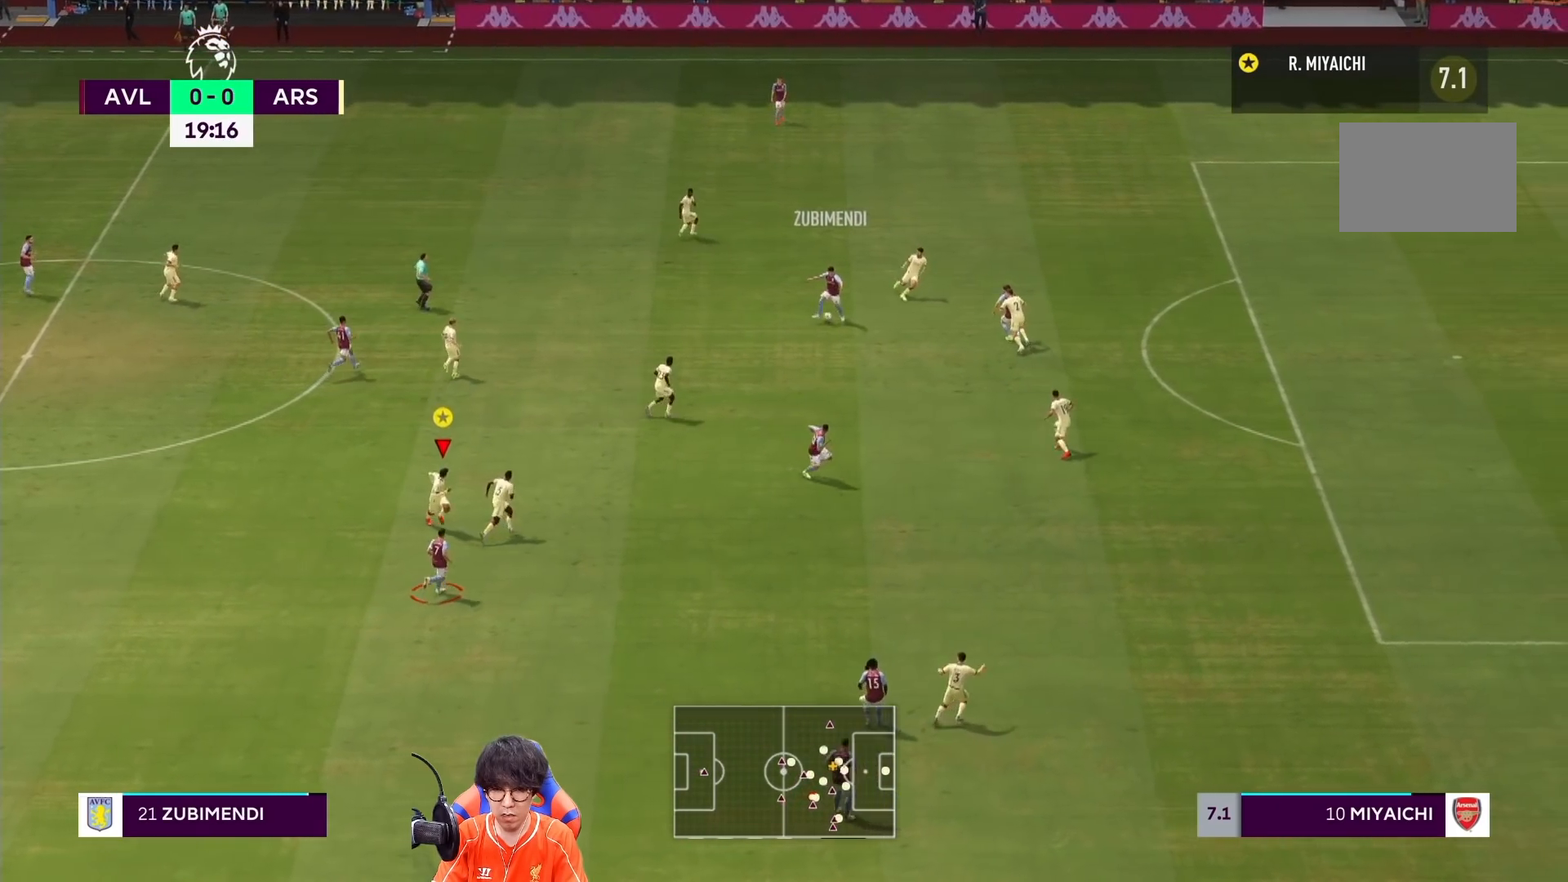
{"buttons": [], "left_stick": "down-right", "right_stick": "center", "events": []}
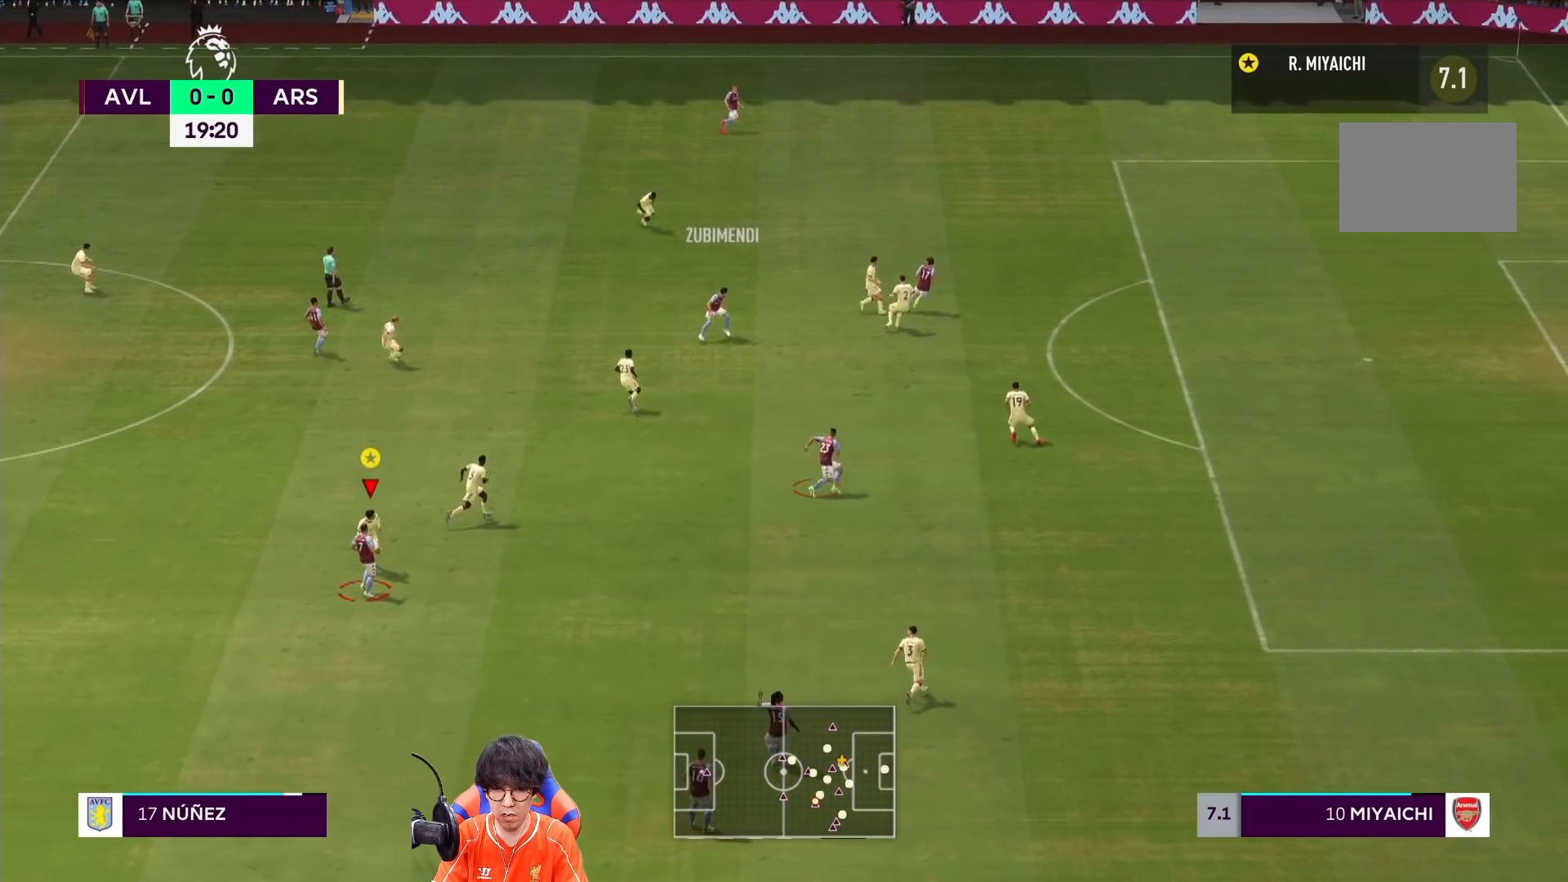
{"buttons": [], "left_stick": "down-right", "right_stick": "center", "events": []}
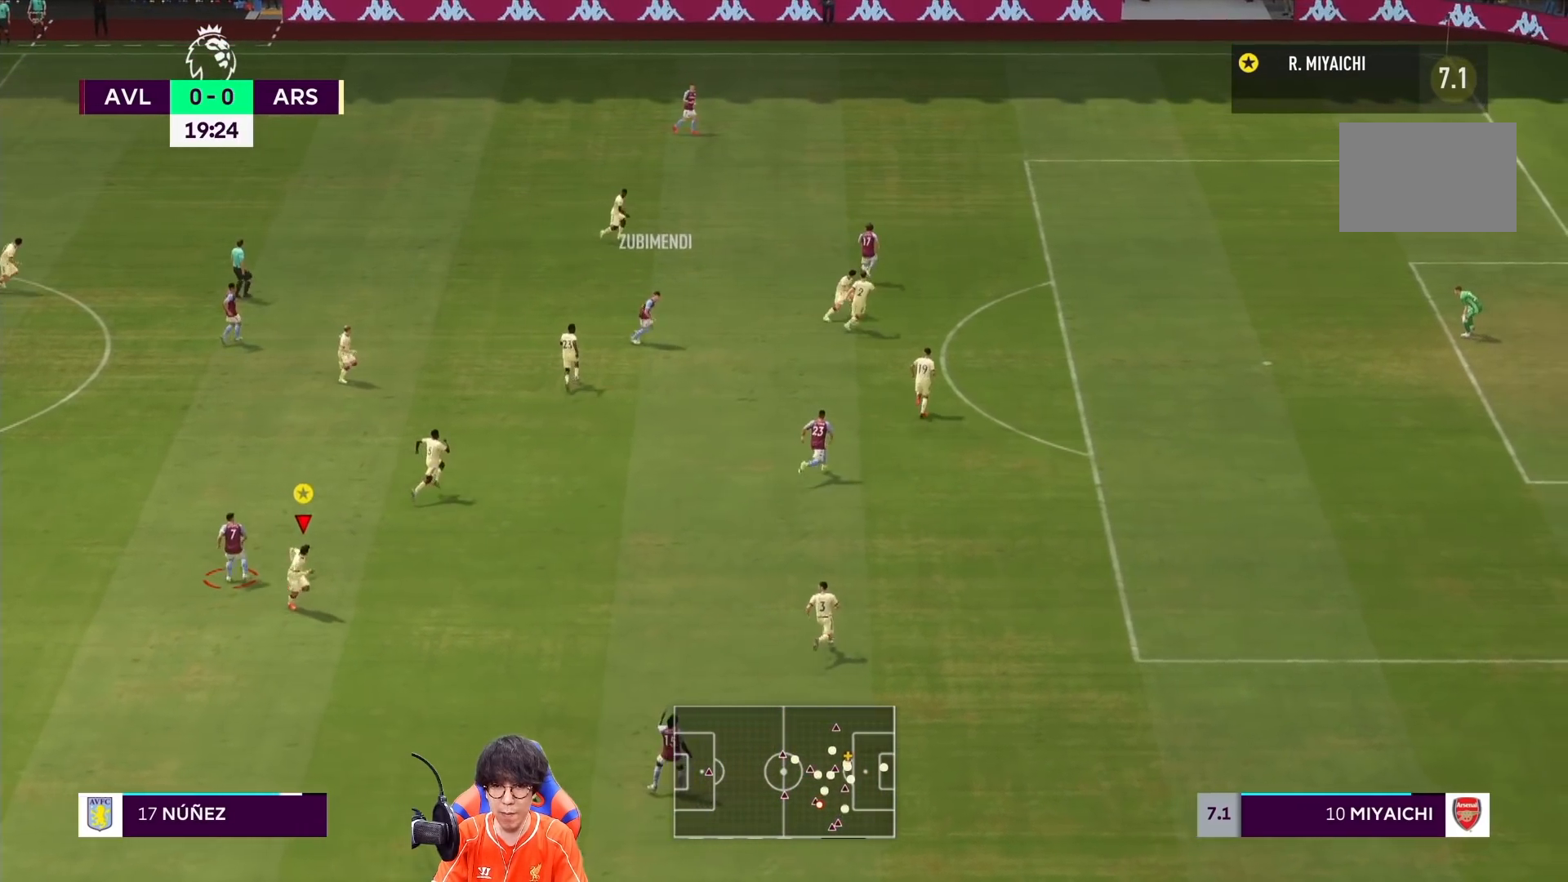
{"buttons": [], "left_stick": "down-right", "right_stick": "center", "events": []}